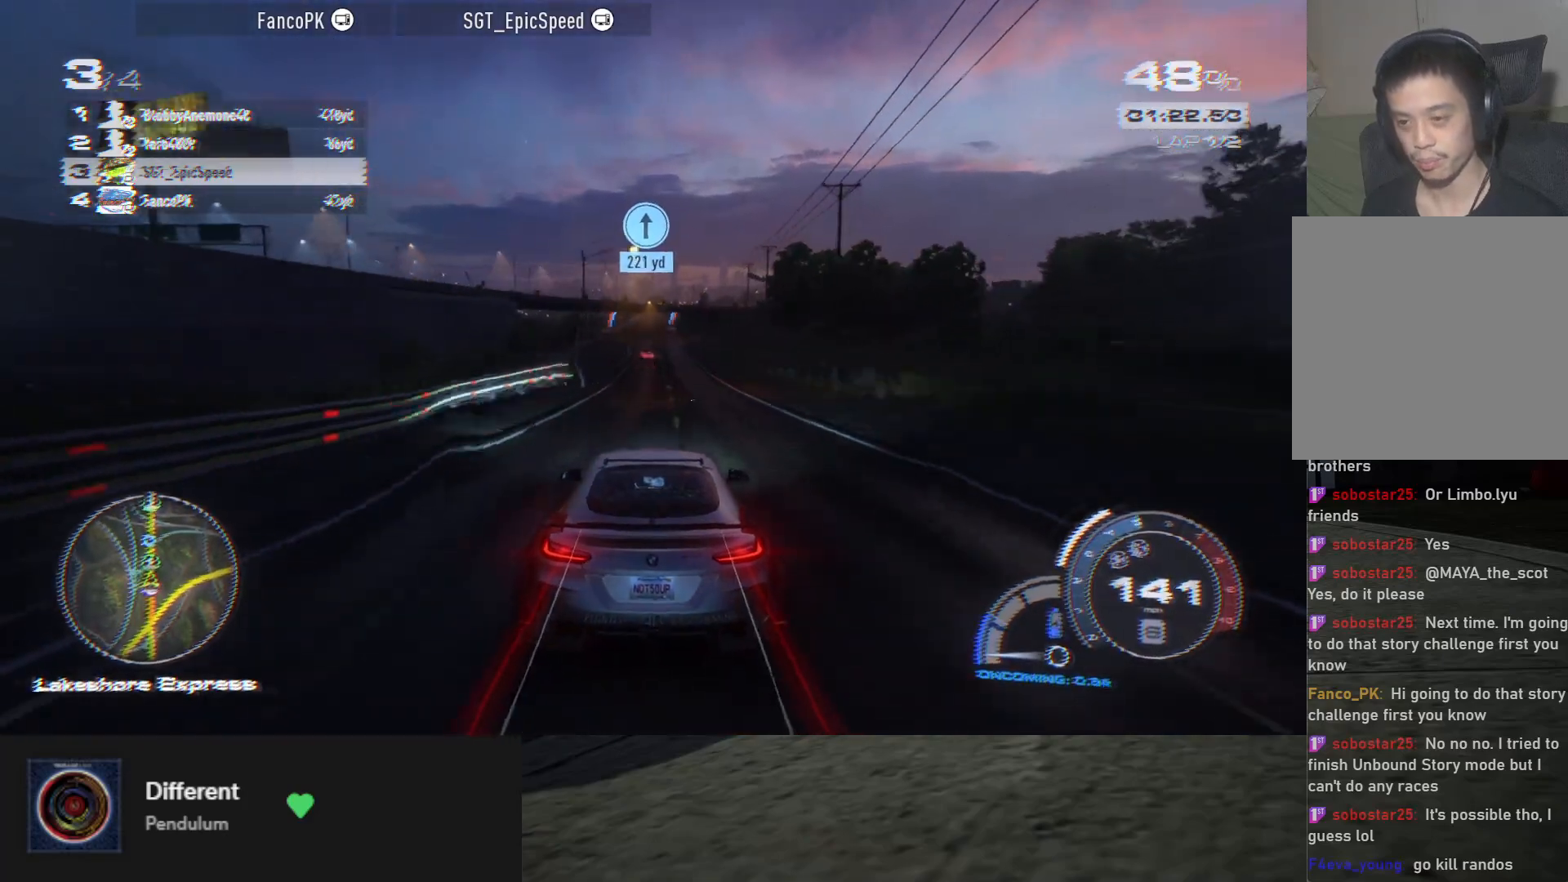
Gameplay with a controller (Xbox layout); each line is a JSON object with the inputs held at the frame after it. "events" lists button and stick changes between this image and that frame as [ms after this image, input, new state], when the widget could be followed in between.
{"buttons": ["A", "R2"], "left_stick": "center", "right_stick": "center", "events": []}
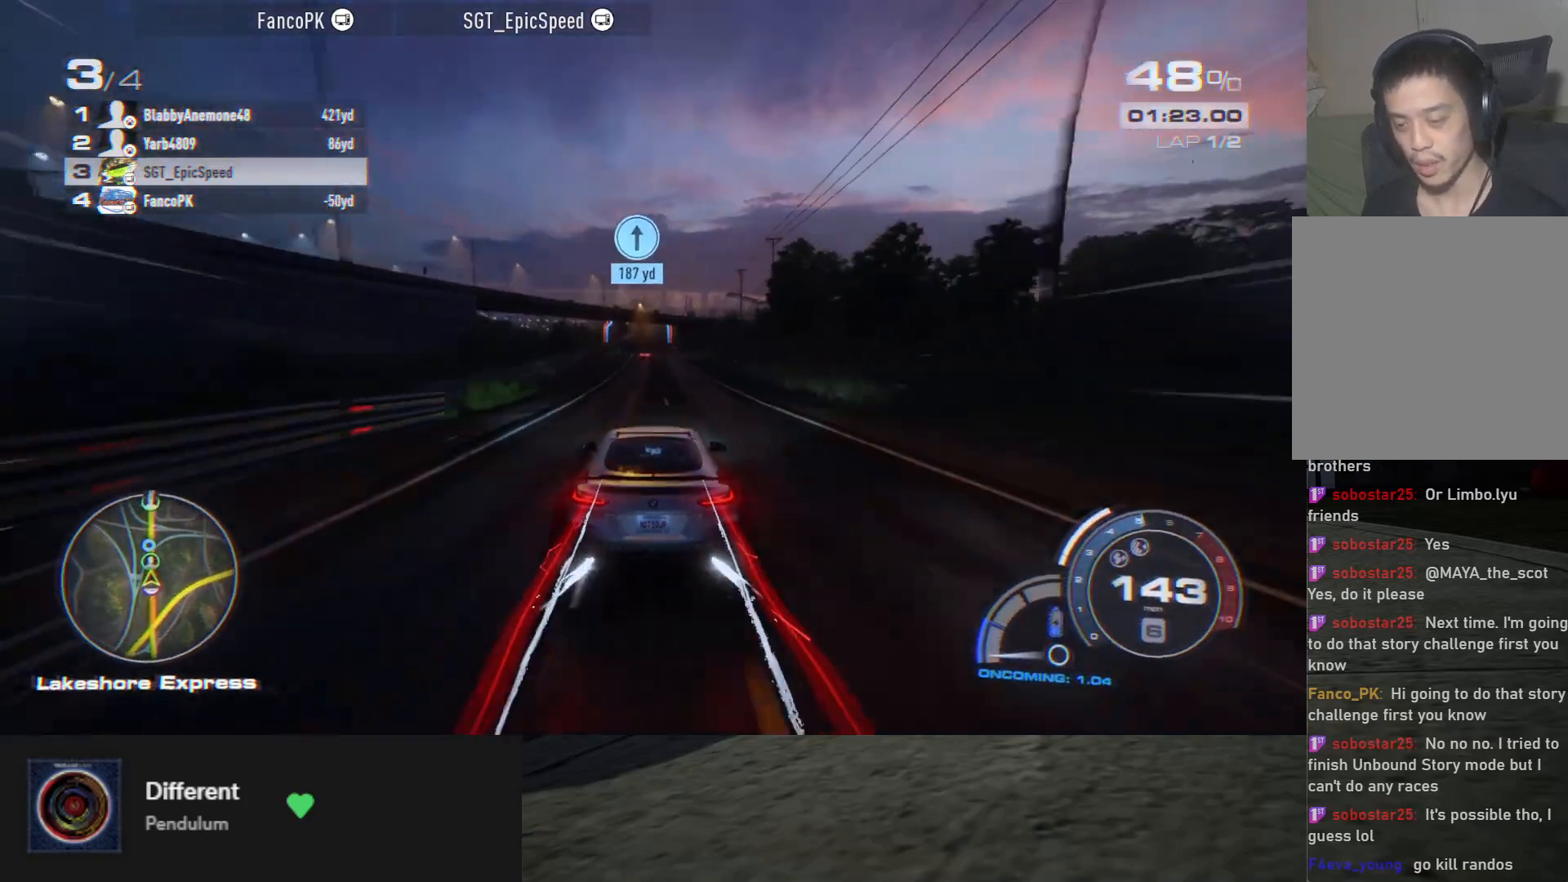
{"buttons": ["A", "R2"], "left_stick": "center", "right_stick": "center", "events": []}
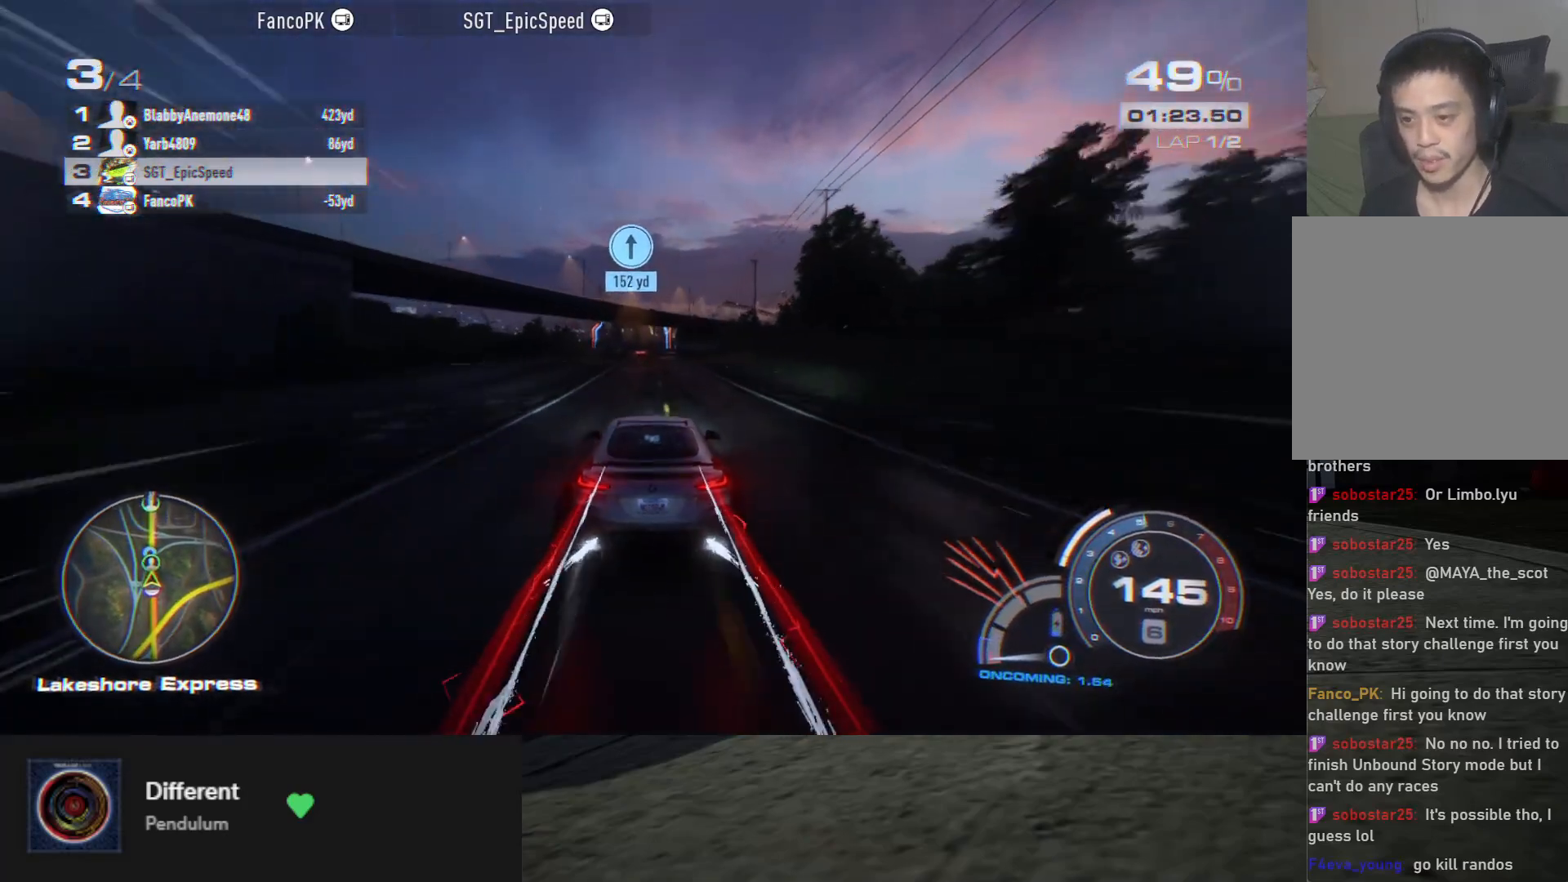
{"buttons": ["A", "R2"], "left_stick": "center", "right_stick": "center", "events": []}
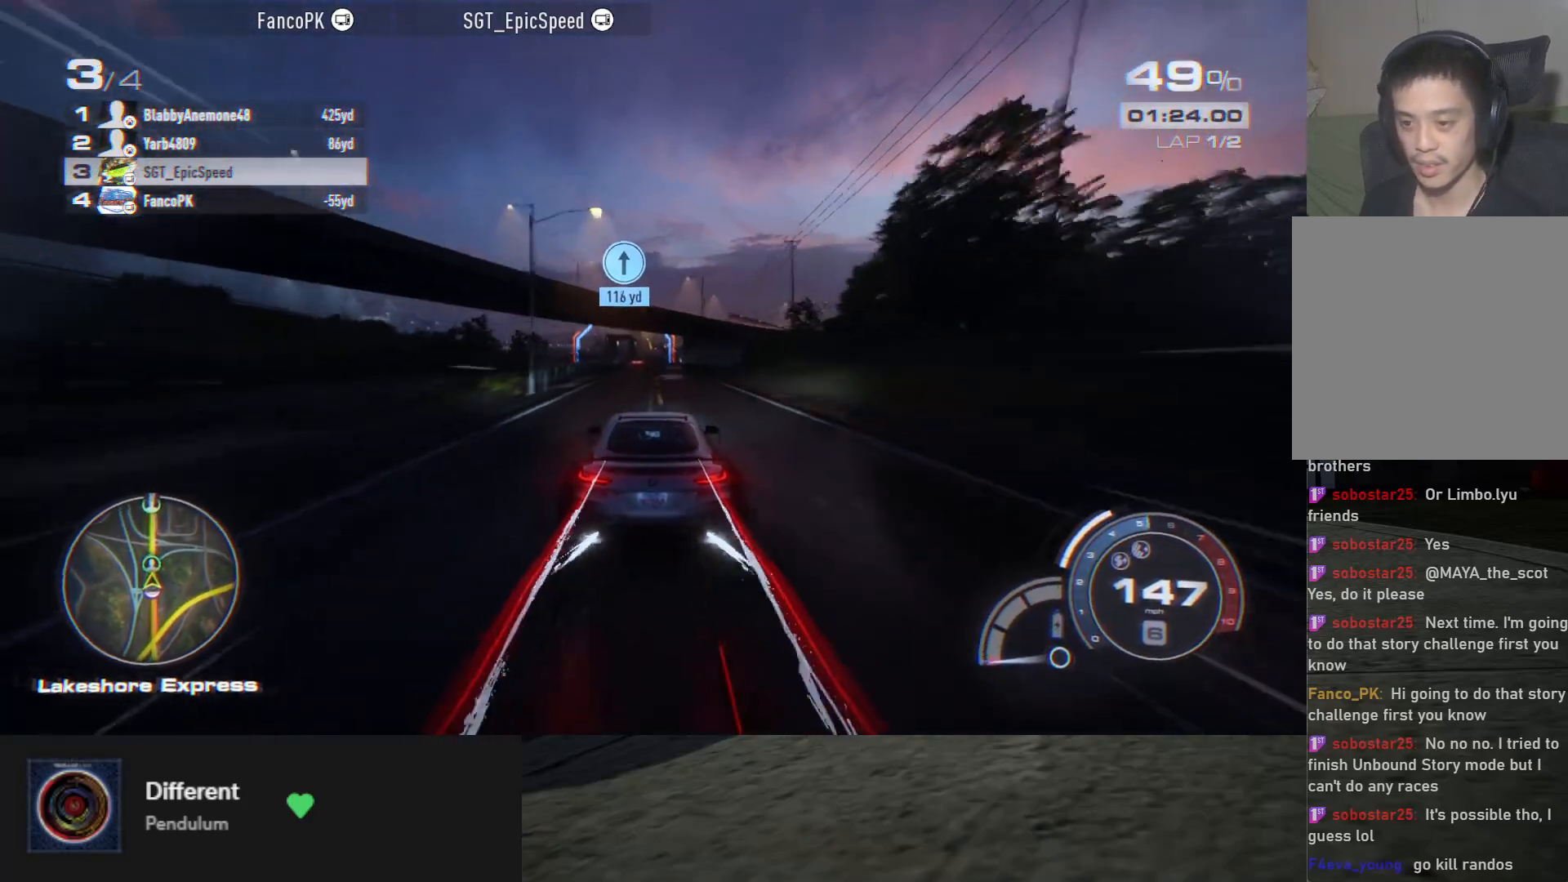
{"buttons": ["R2"], "left_stick": "center", "right_stick": "center", "events": [[100, "A", "up"]]}
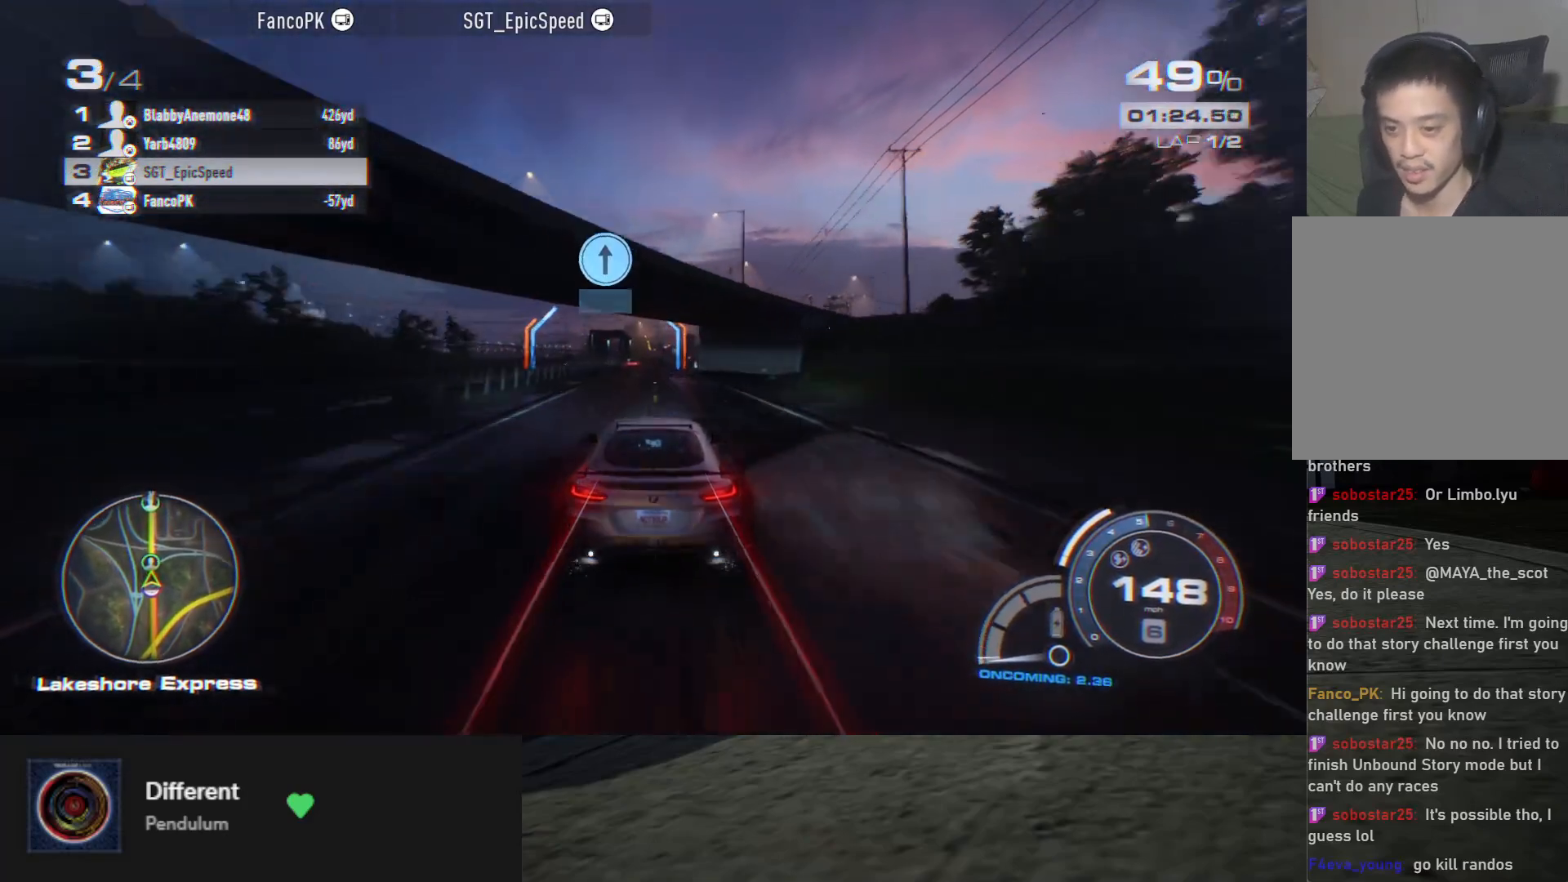
{"buttons": ["R2"], "left_stick": "center", "right_stick": "center", "events": []}
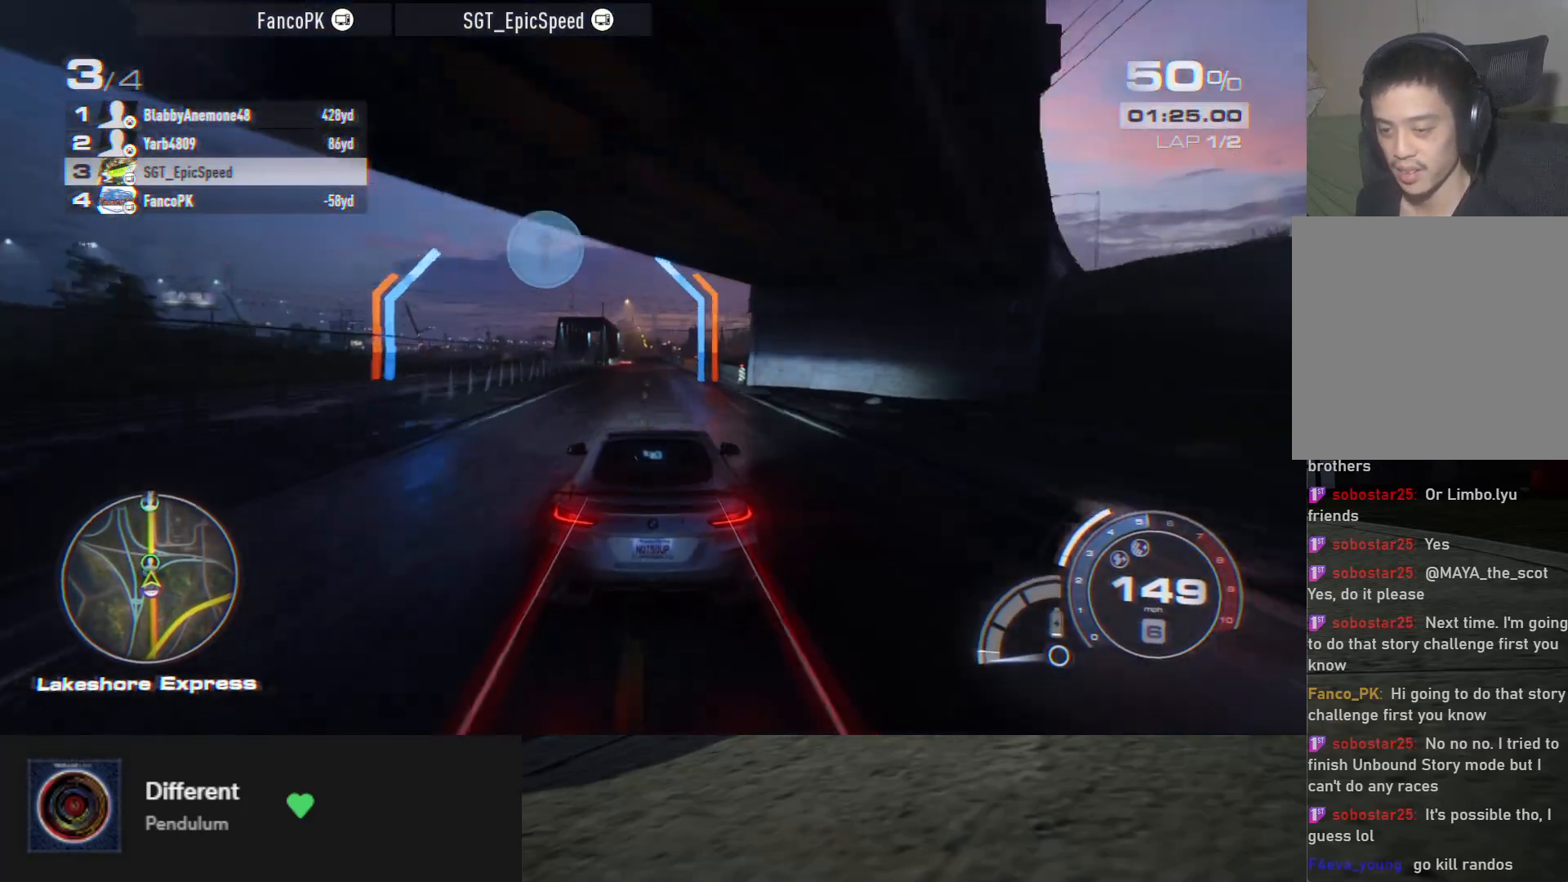
{"buttons": ["R2"], "left_stick": "center", "right_stick": "center", "events": []}
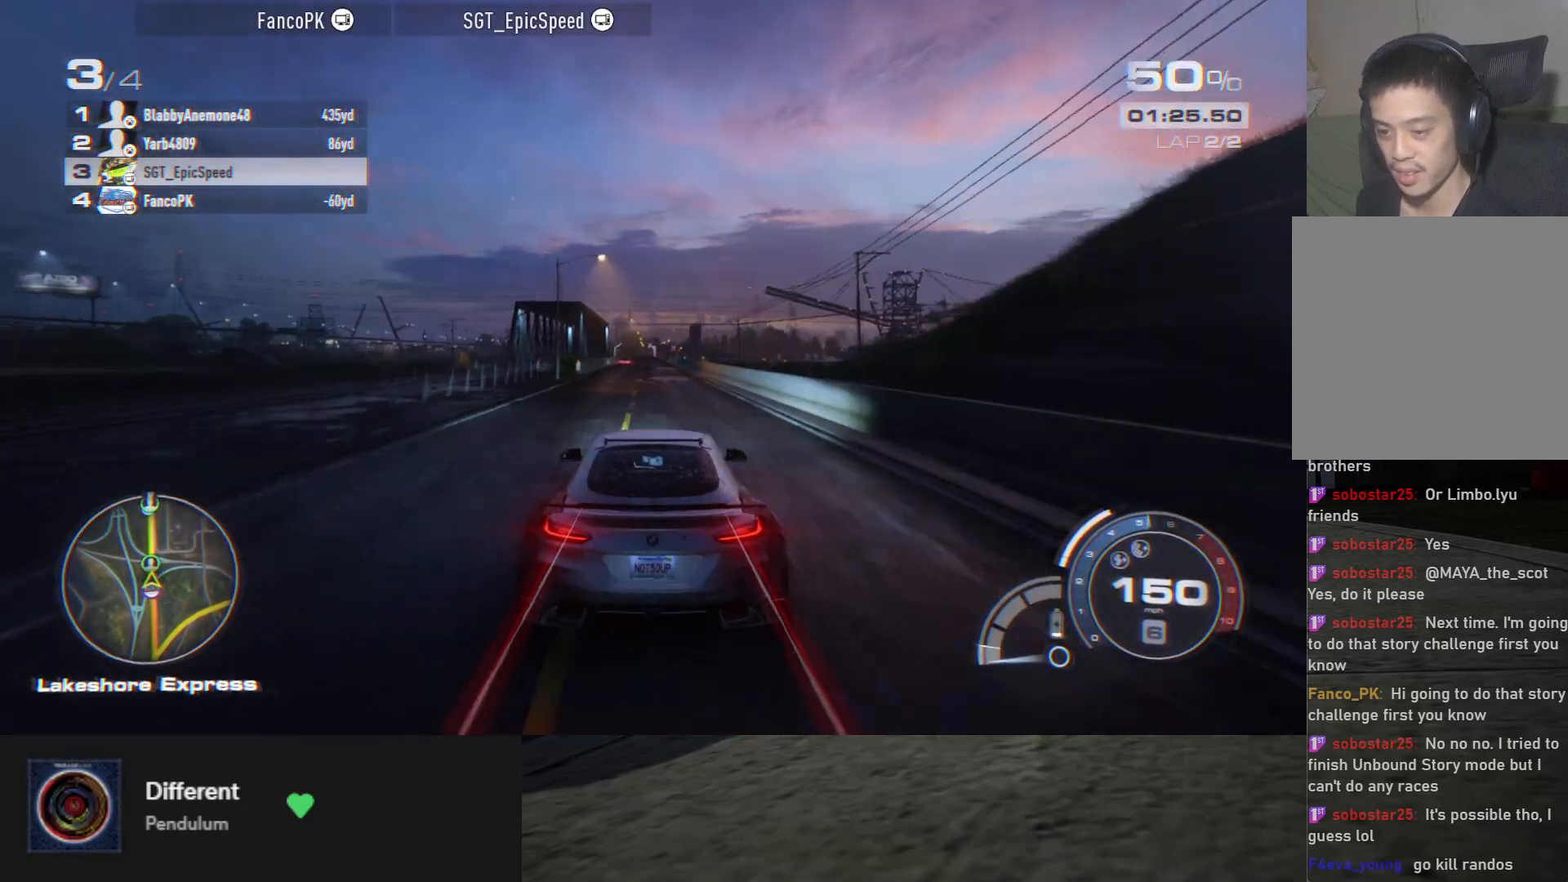
{"buttons": ["R2"], "left_stick": "center", "right_stick": "center", "events": []}
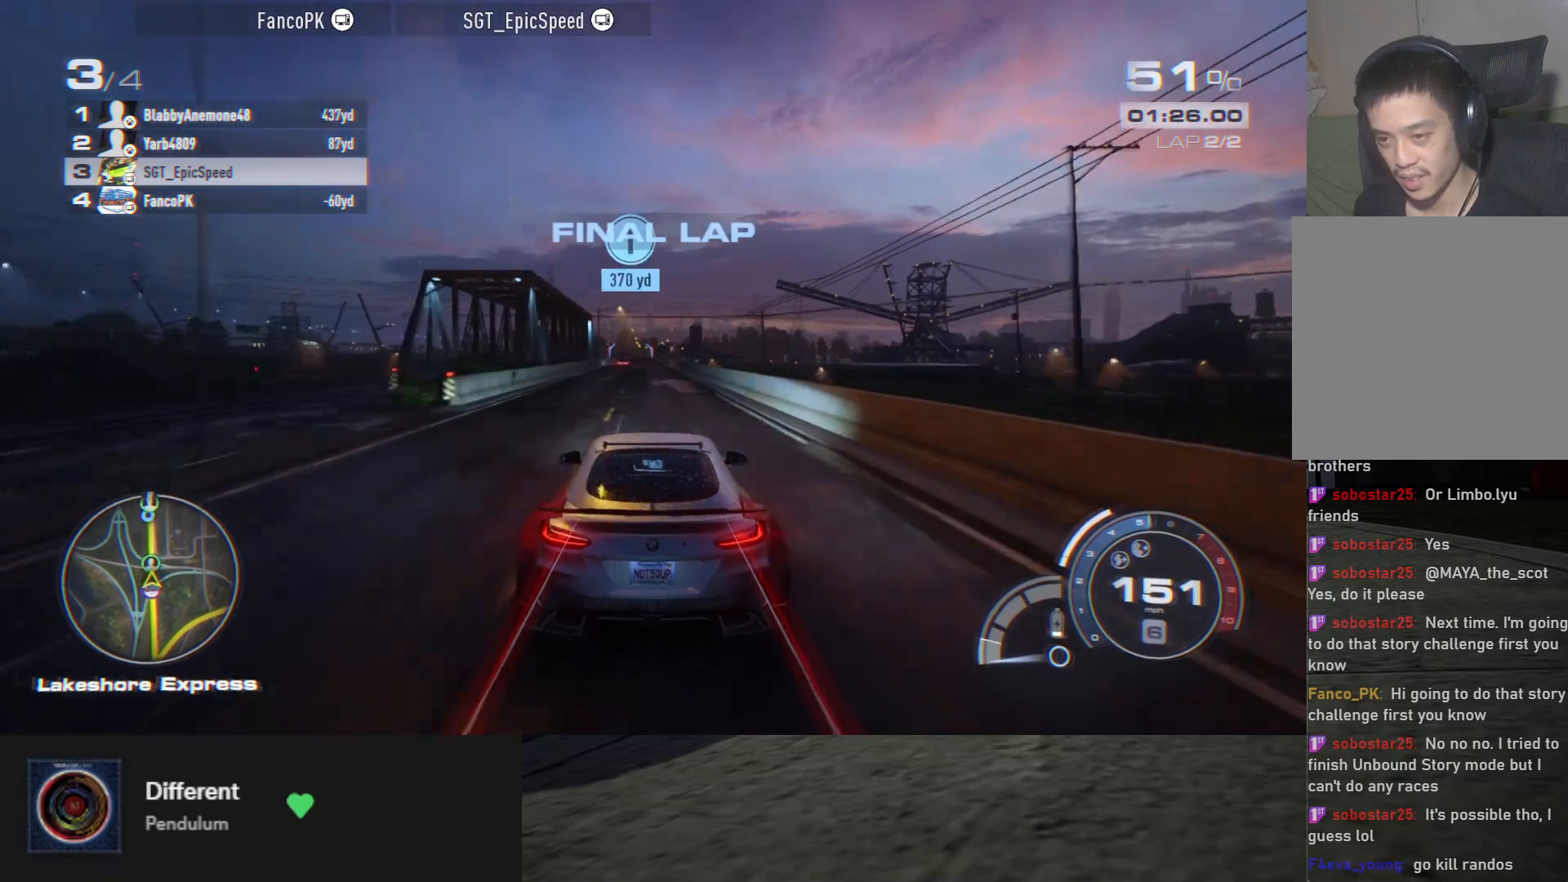
{"buttons": ["R2"], "left_stick": "down", "right_stick": "center", "events": [[283, "left_stick", "left"], [433, "left_stick", "down"]]}
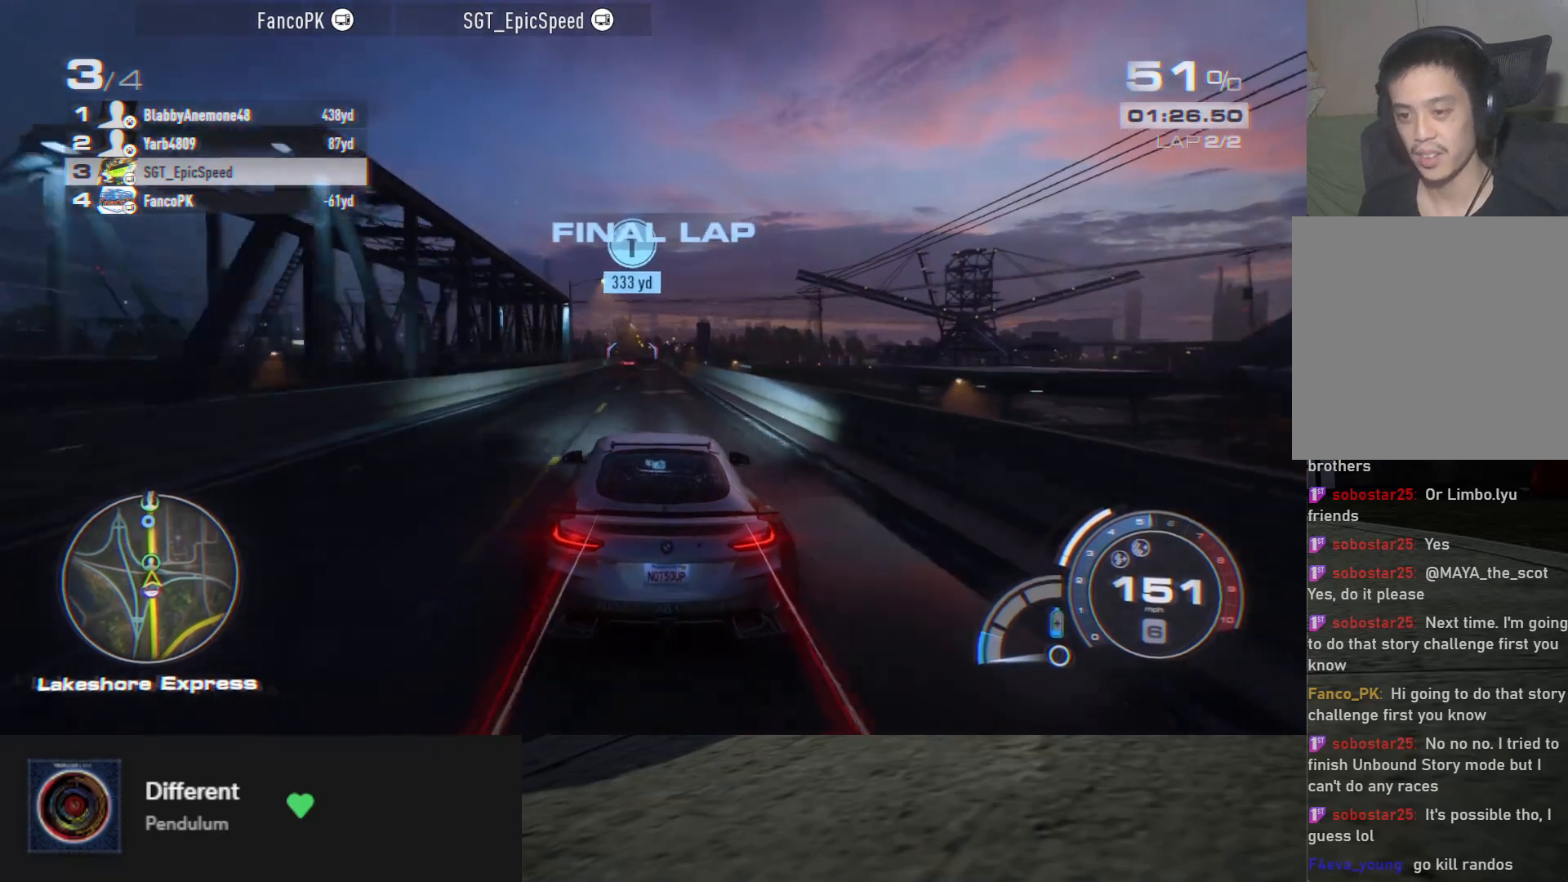
{"buttons": ["R2"], "left_stick": "down-right", "right_stick": "down", "events": [[83, "left_stick", "down-left"], [200, "left_stick", "down"], [267, "right_stick", "down"], [433, "left_stick", "down-right"]]}
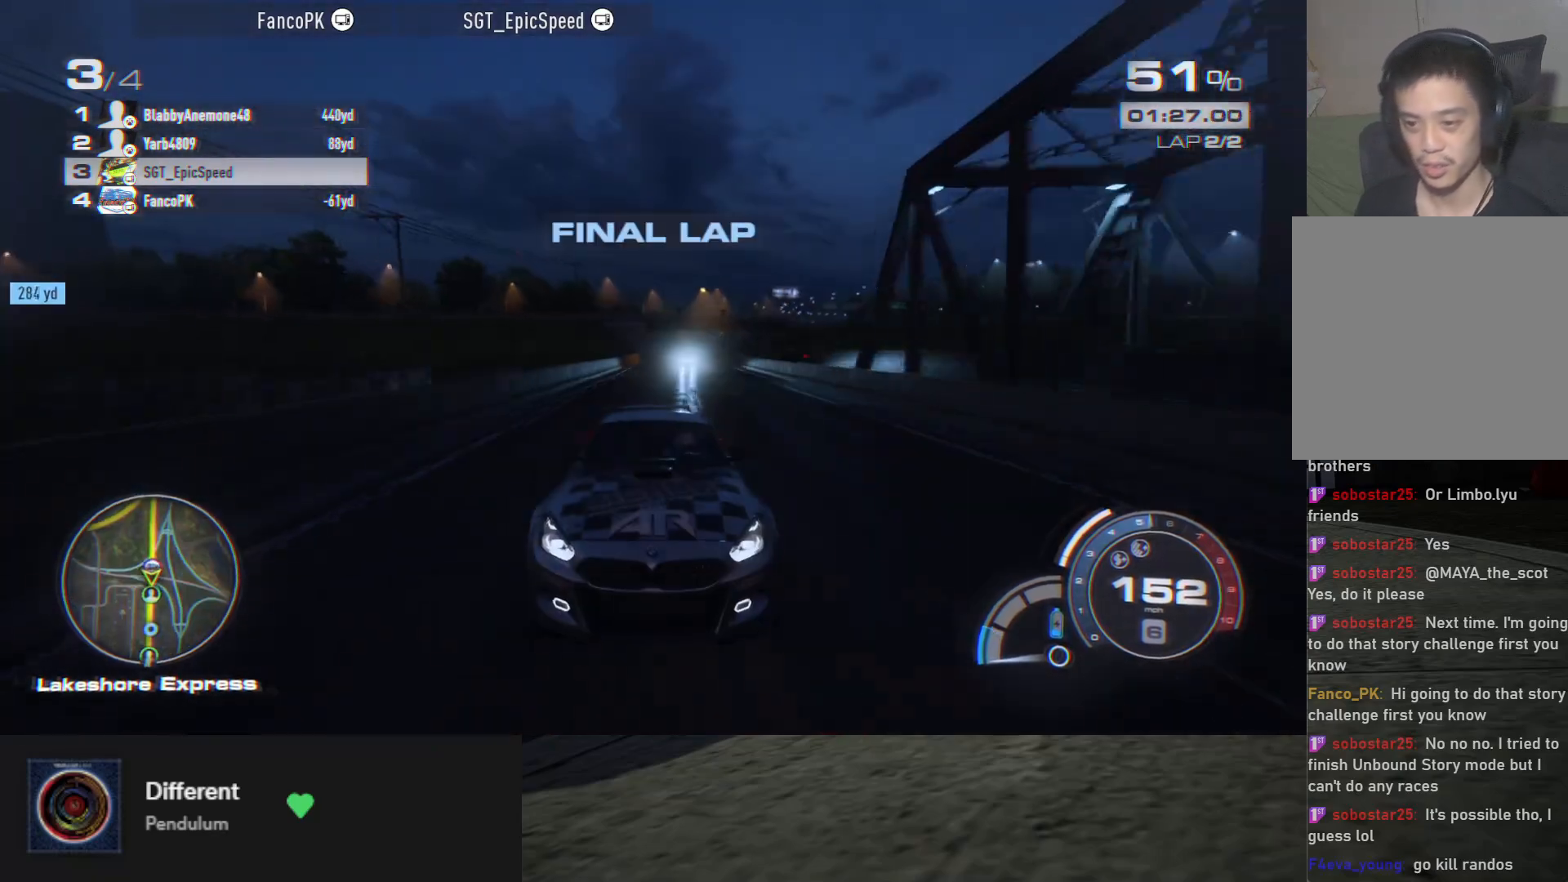
{"buttons": ["R2"], "left_stick": "down", "right_stick": "center", "events": [[50, "left_stick", "down"], [167, "right_stick", "center"]]}
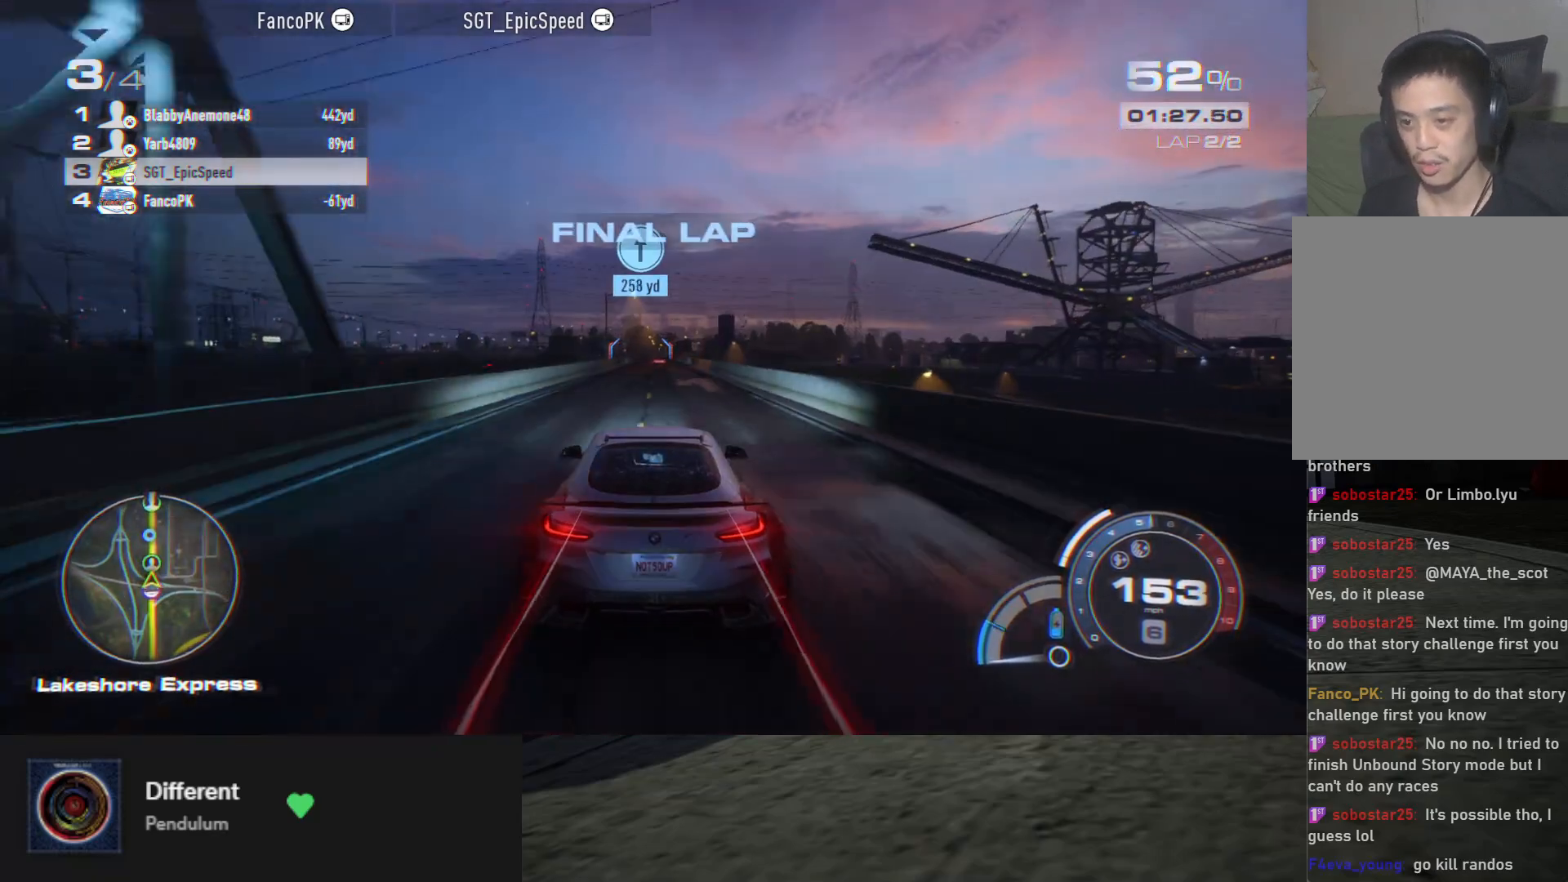
{"buttons": ["R2"], "left_stick": "down", "right_stick": "center", "events": []}
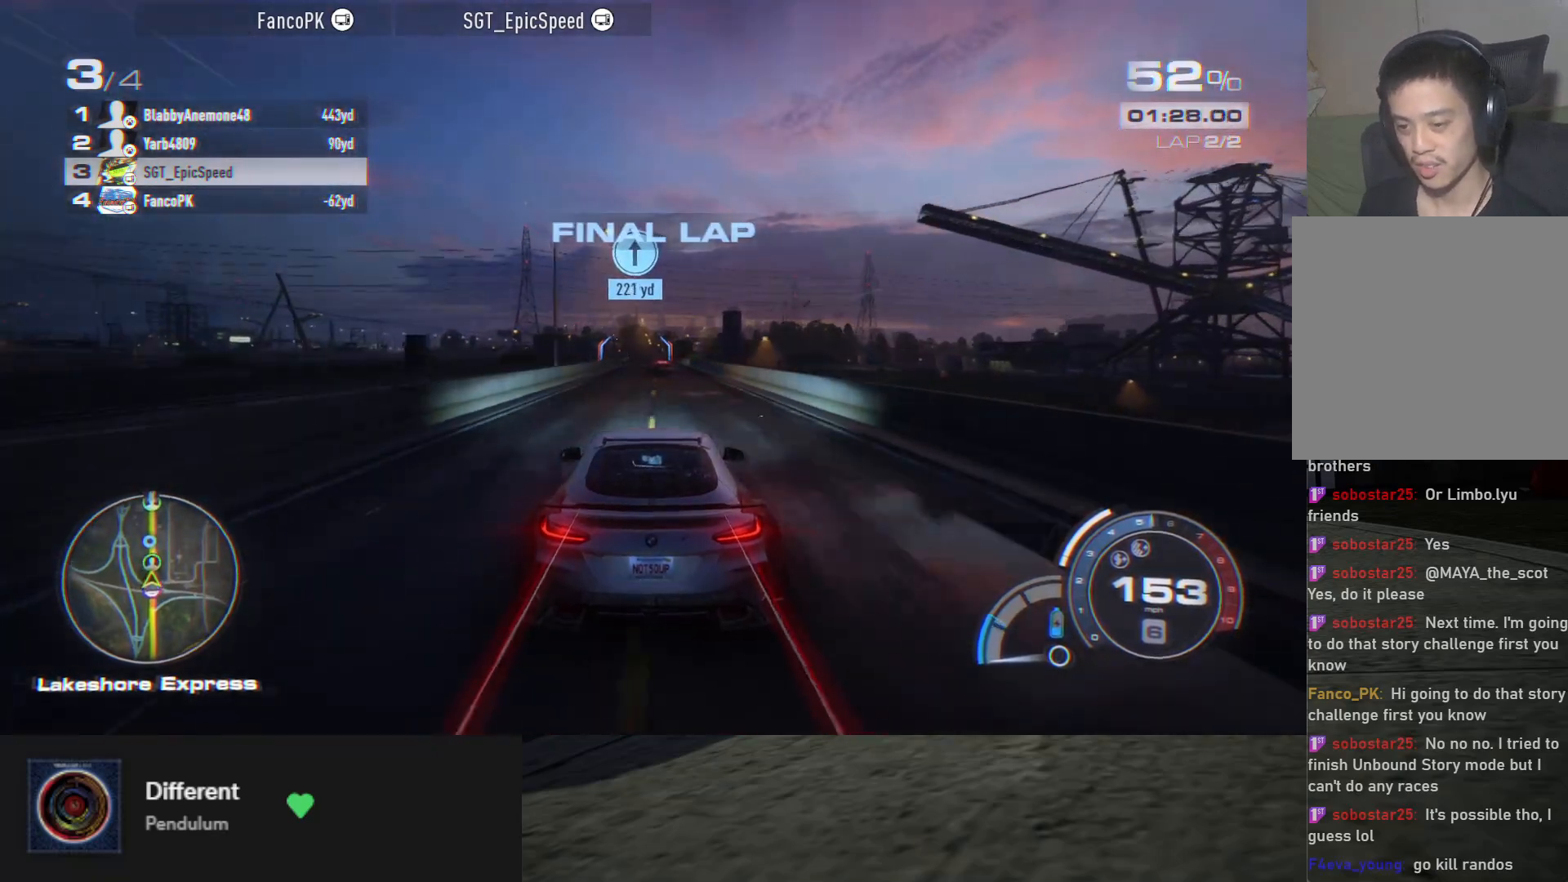
{"buttons": ["R2"], "left_stick": "down", "right_stick": "center", "events": []}
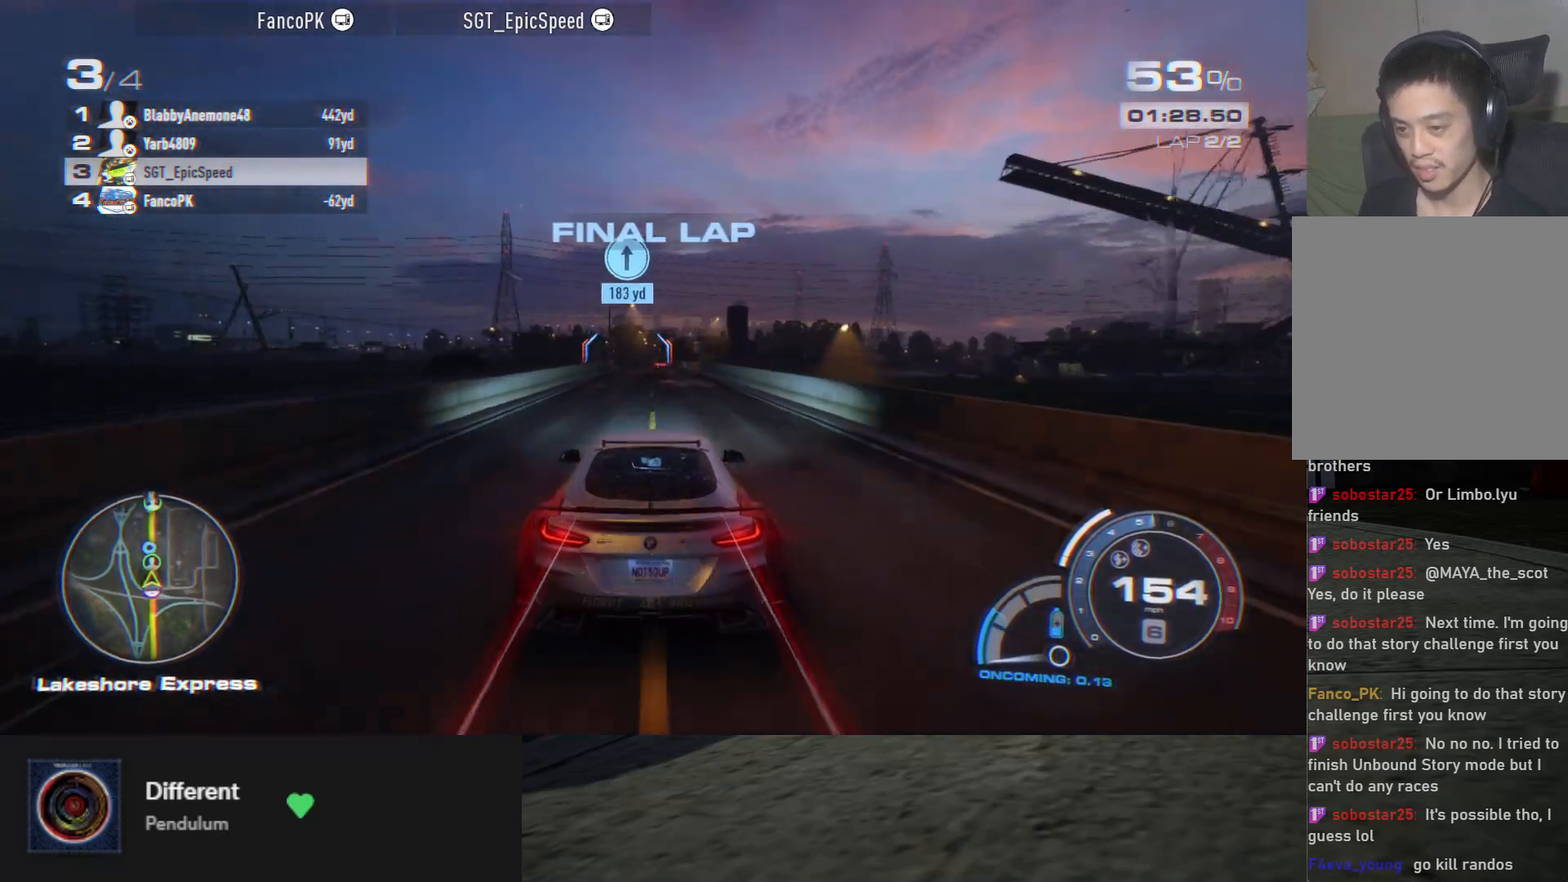
{"buttons": ["R2"], "left_stick": "down", "right_stick": "center", "events": []}
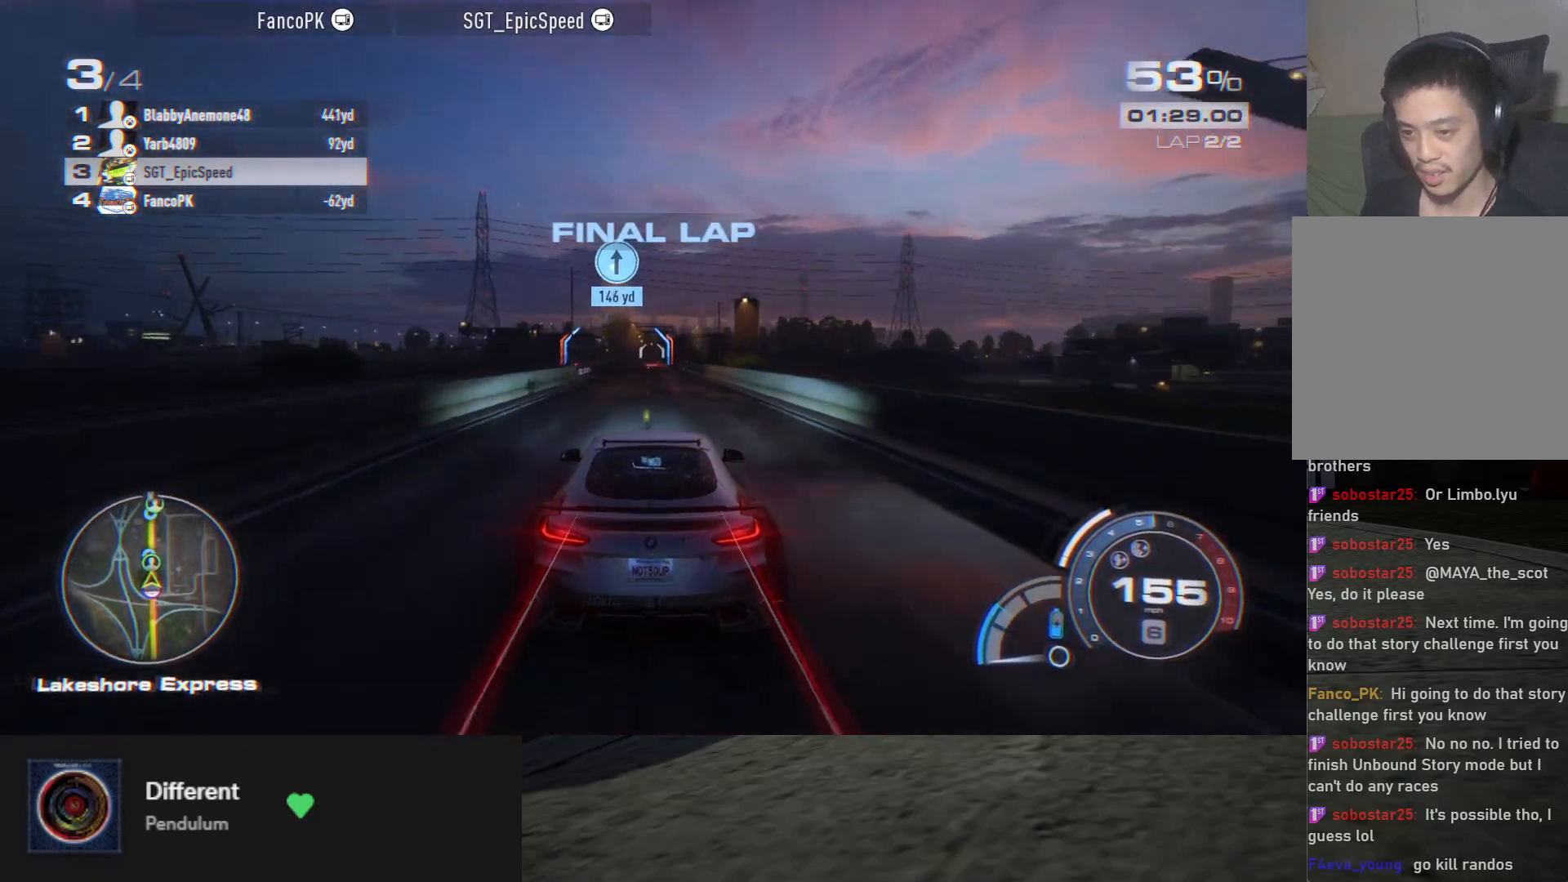
{"buttons": ["R2"], "left_stick": "down", "right_stick": "center", "events": []}
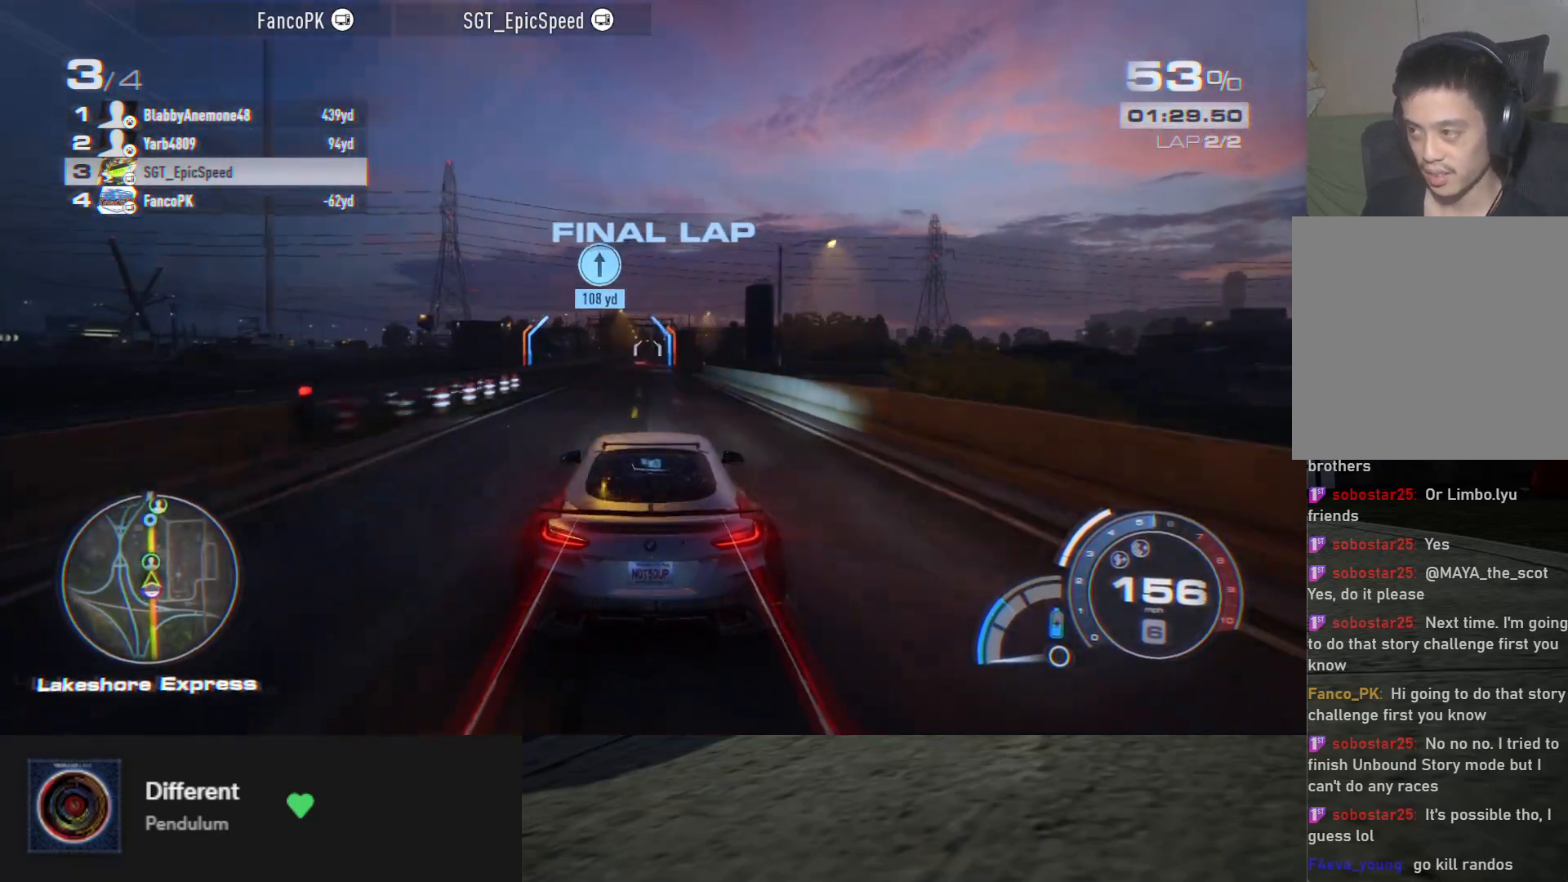
{"buttons": ["R2"], "left_stick": "down", "right_stick": "center", "events": []}
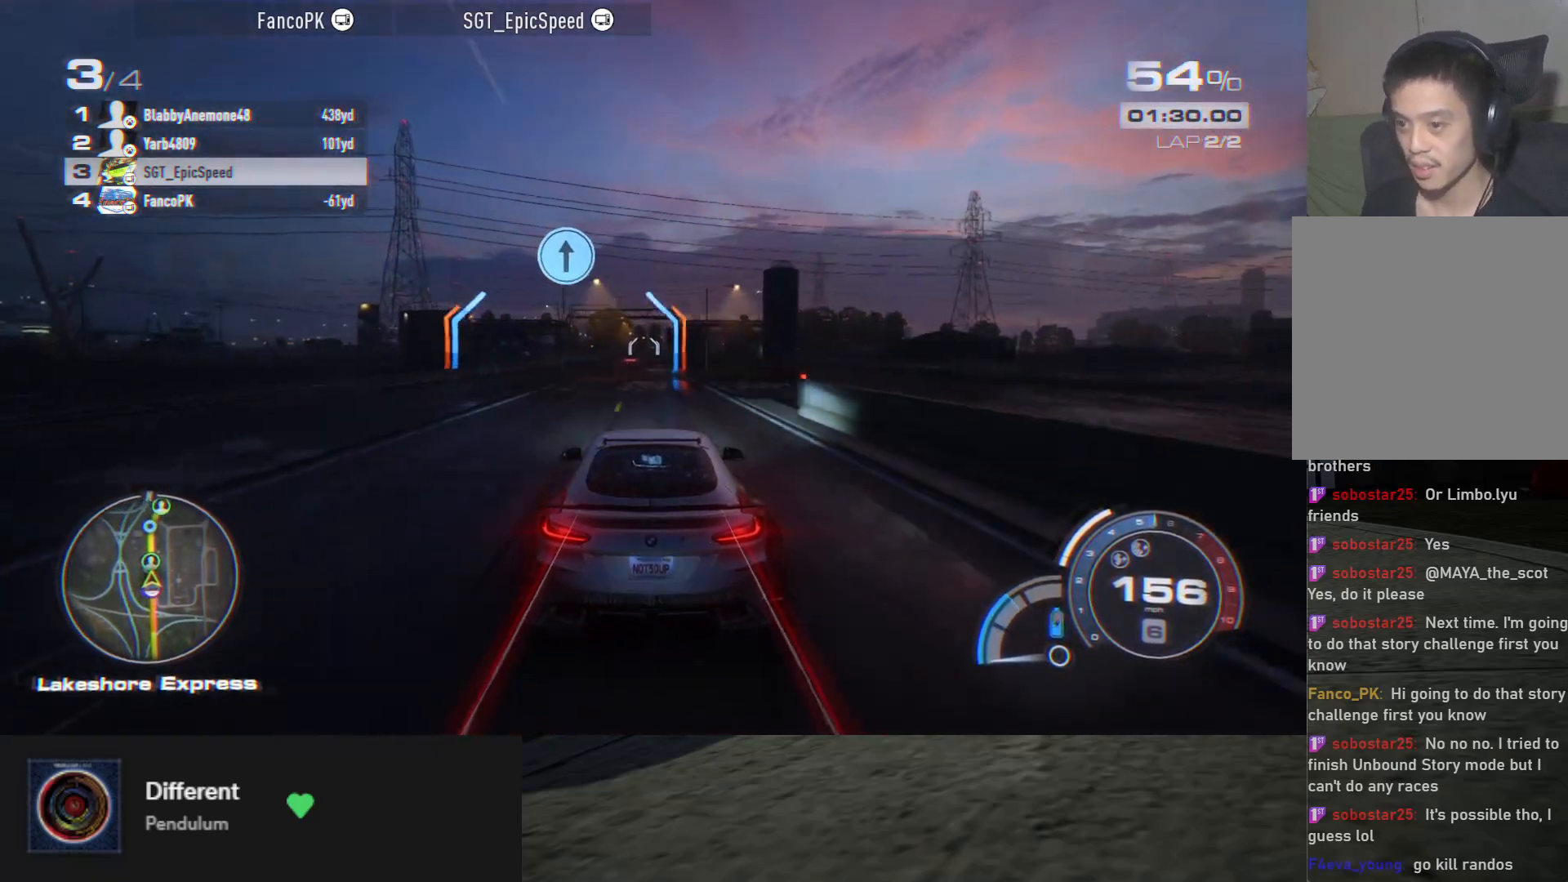
{"buttons": ["R2"], "left_stick": "down", "right_stick": "center", "events": [[267, "left_stick", "down-left"], [467, "left_stick", "down"]]}
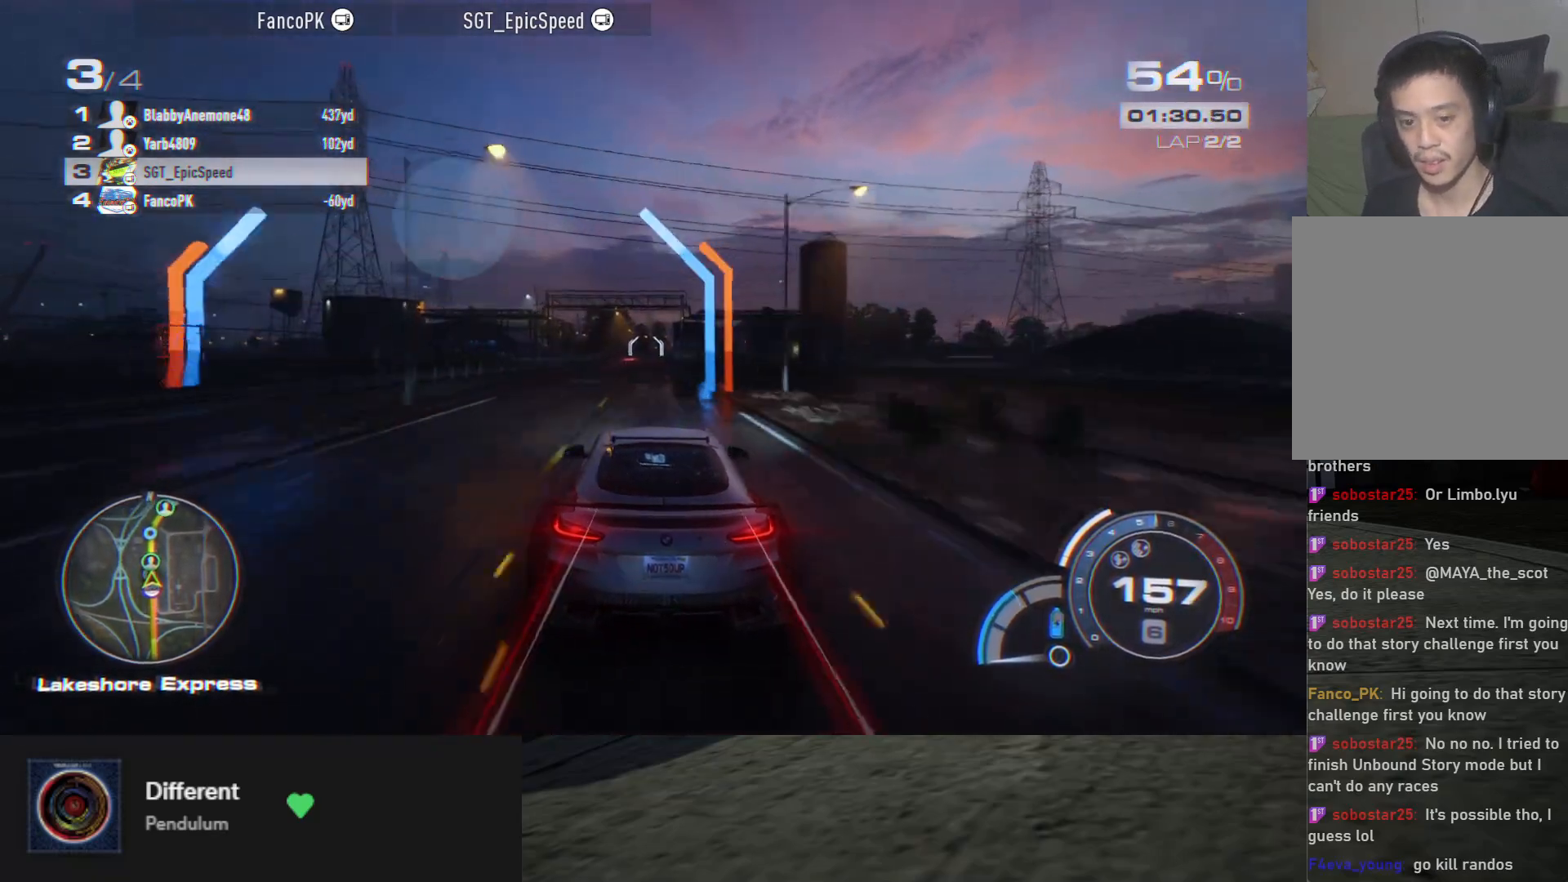
{"buttons": ["R2"], "left_stick": "down", "right_stick": "center", "events": []}
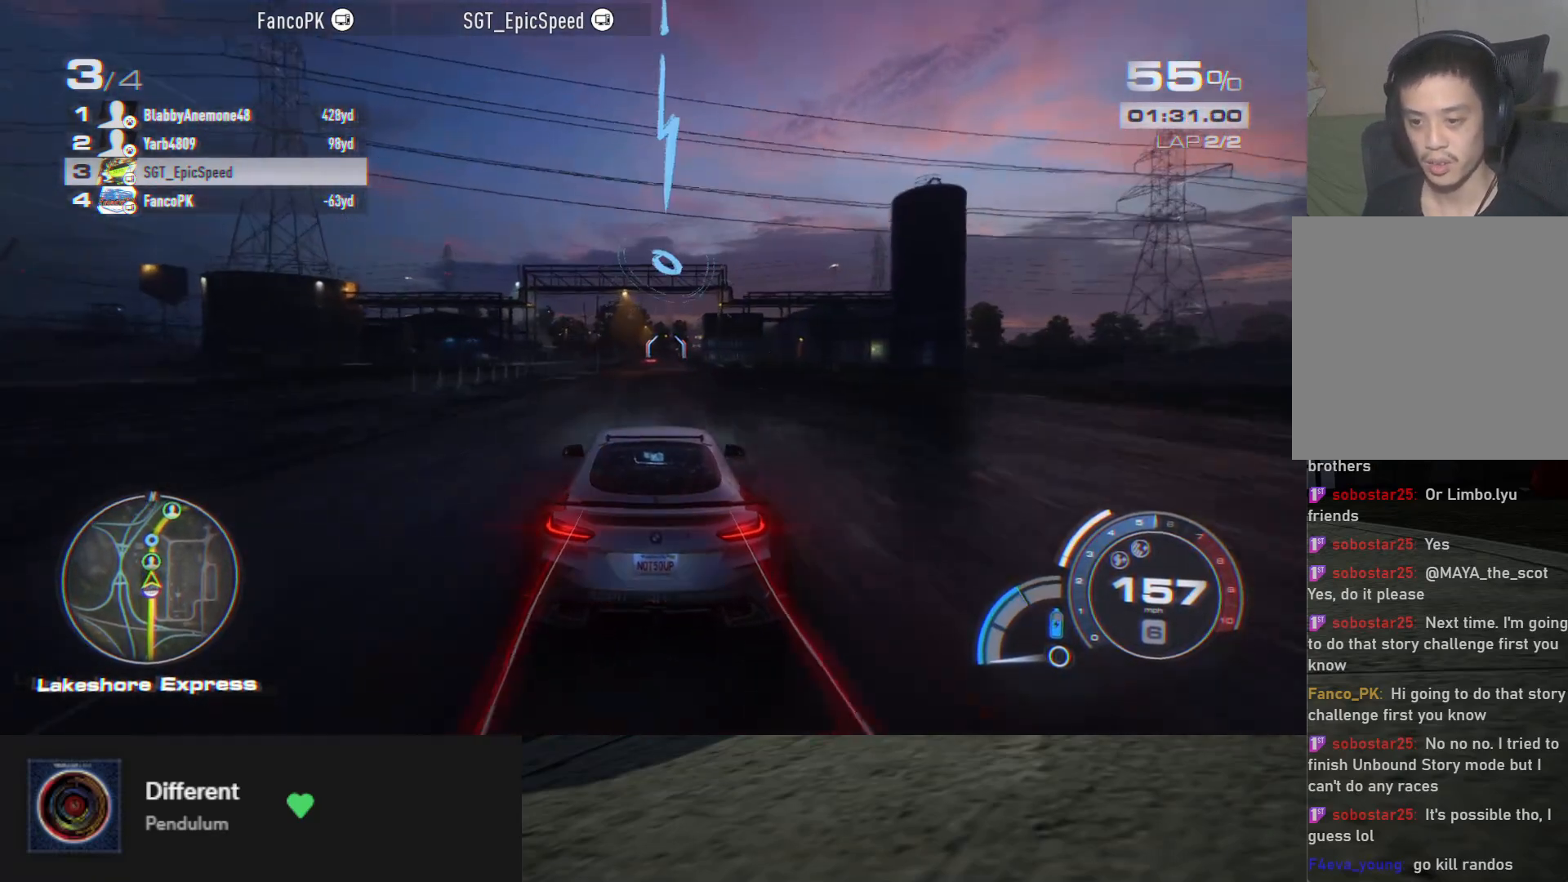
{"buttons": ["R2"], "left_stick": "down", "right_stick": "center", "events": [[67, "right_stick", "down"], [467, "right_stick", "center"]]}
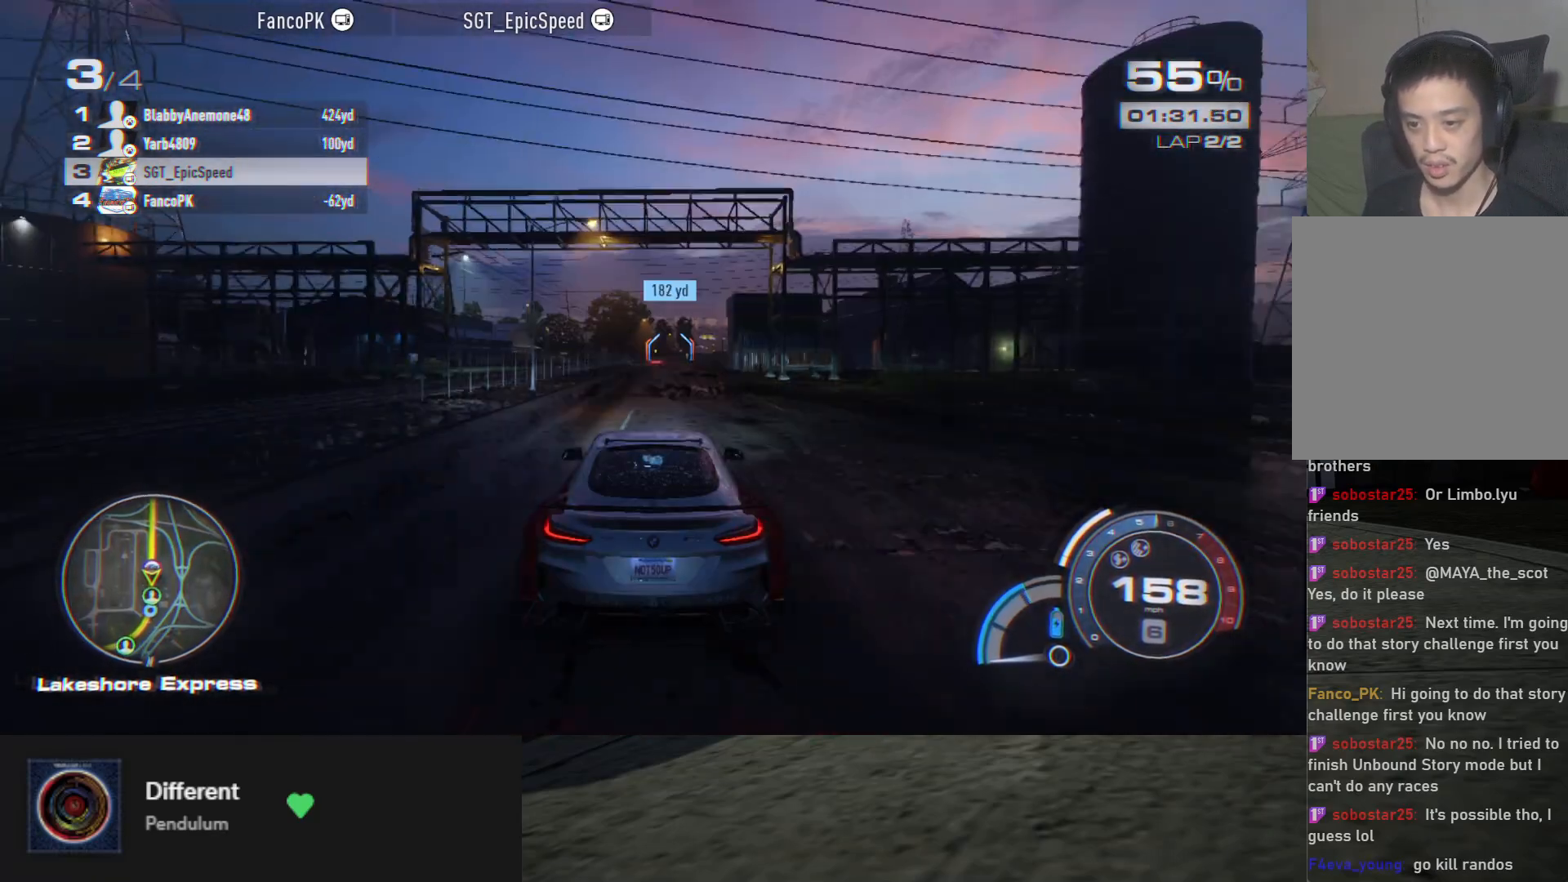
{"buttons": ["R2"], "left_stick": "down", "right_stick": "center", "events": []}
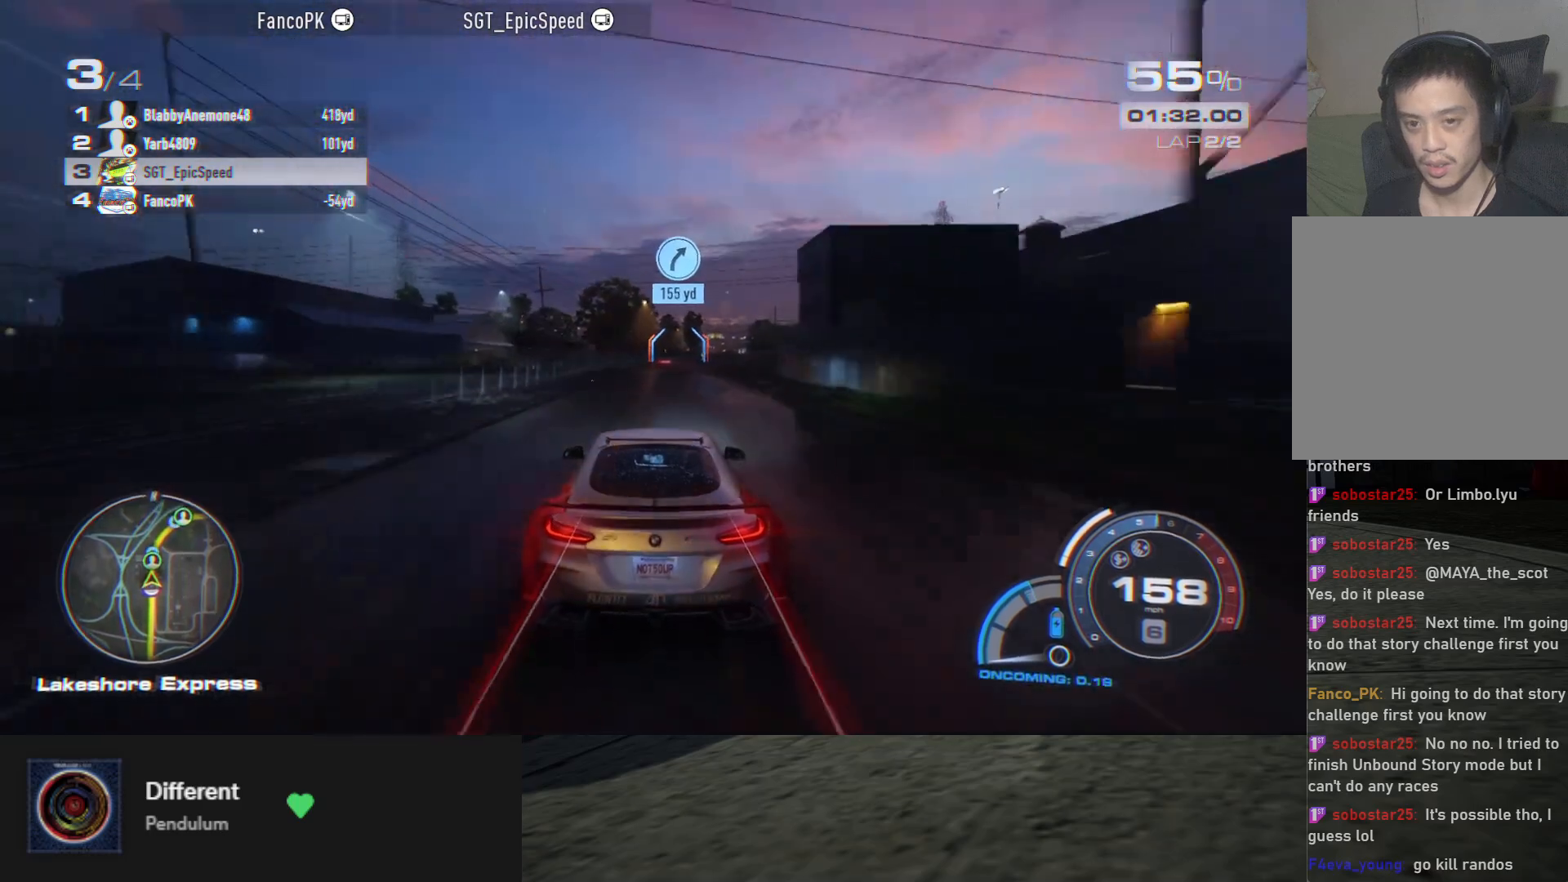
{"buttons": ["R2"], "left_stick": "down", "right_stick": "center", "events": []}
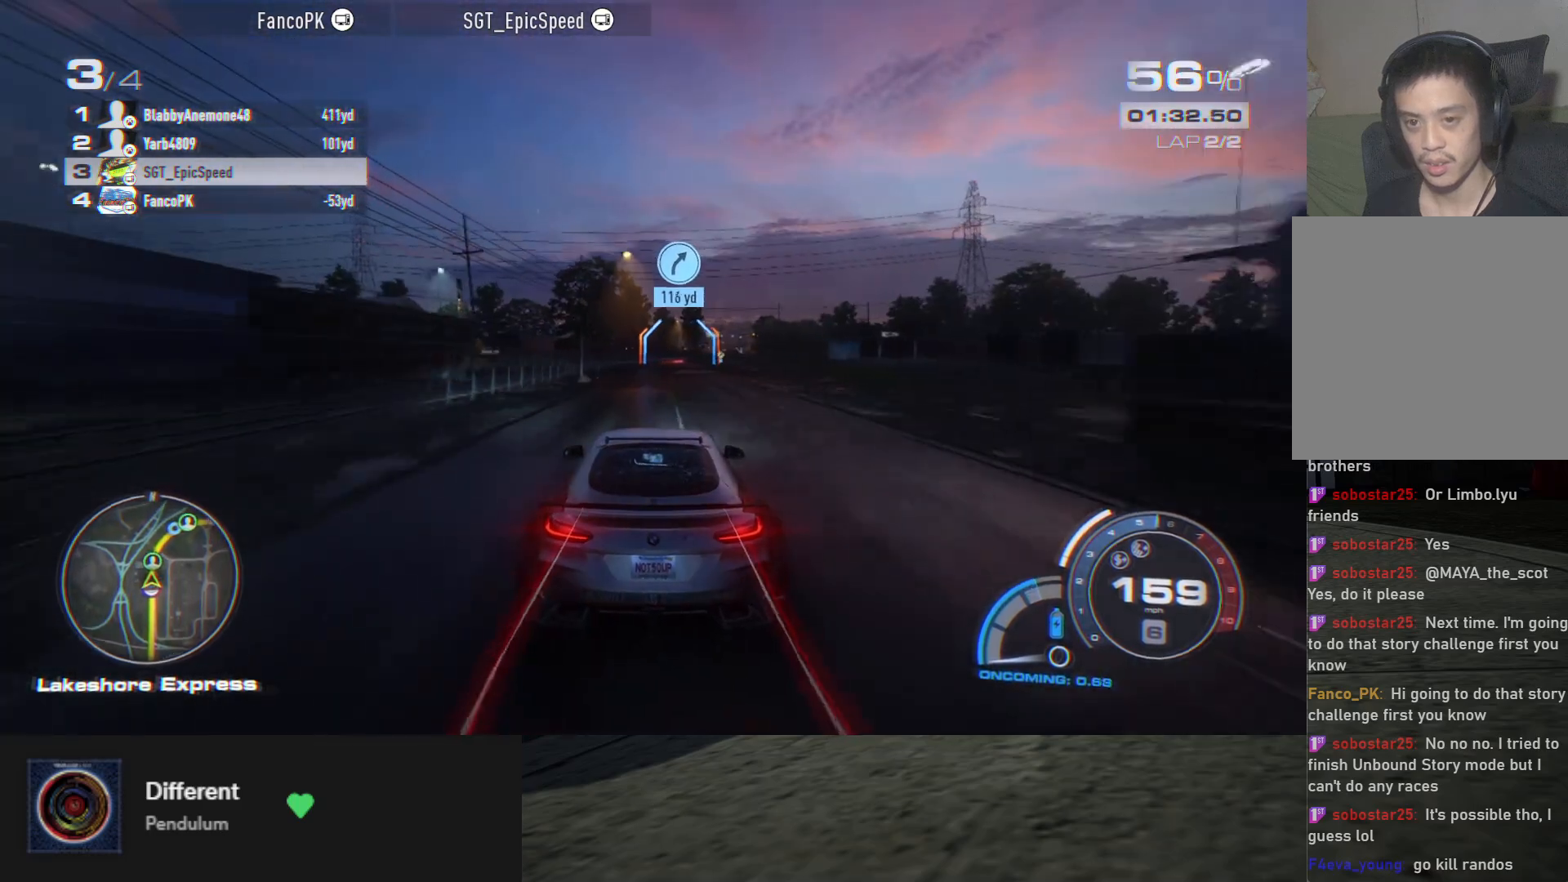
{"buttons": ["R2"], "left_stick": "down", "right_stick": "center", "events": []}
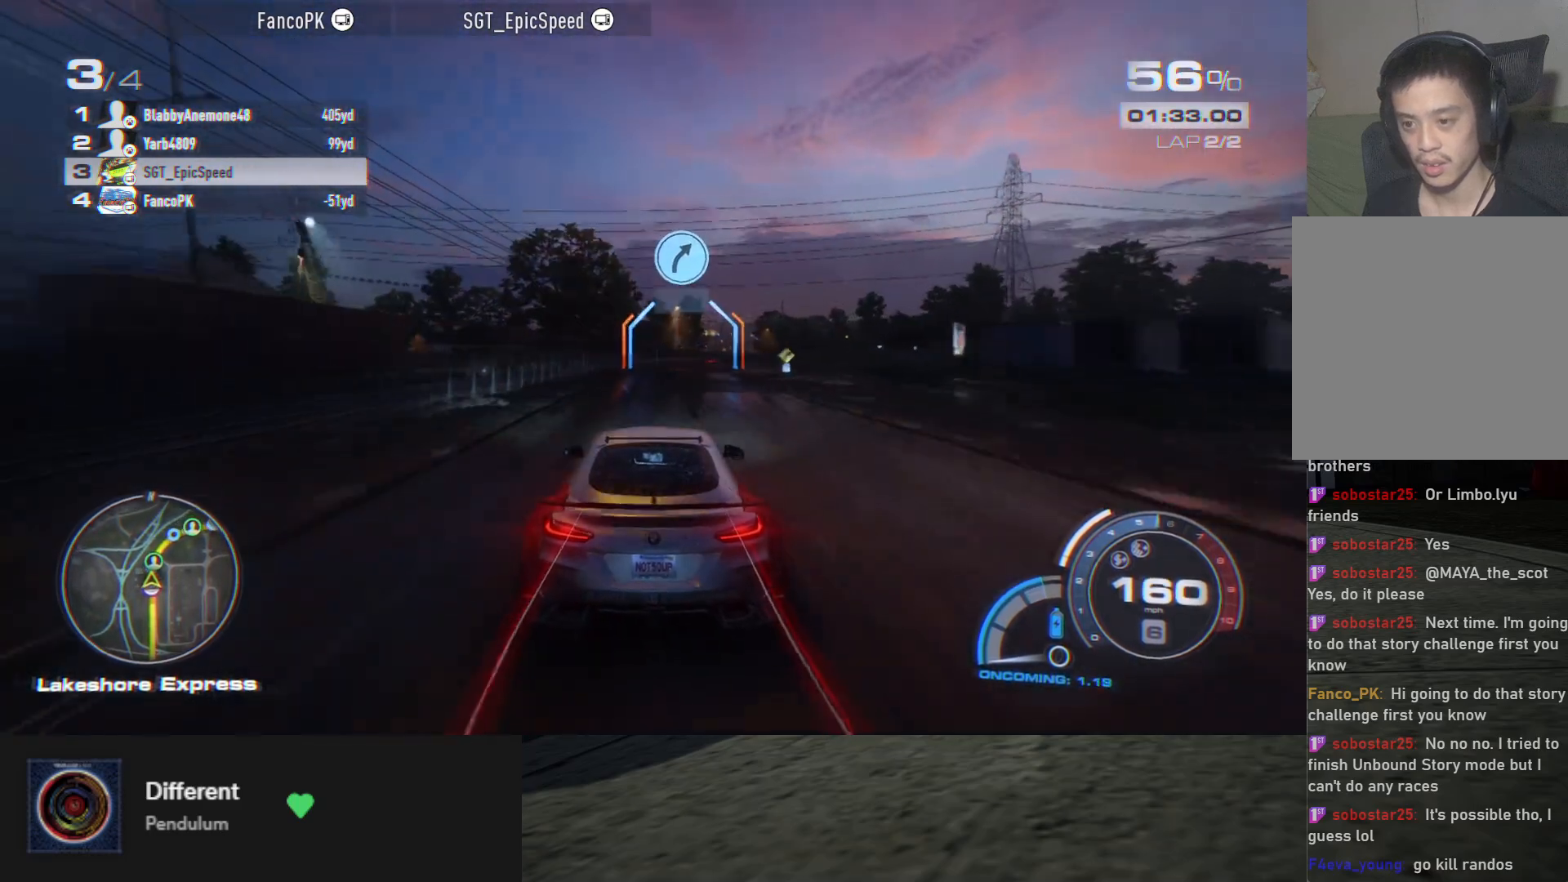
{"buttons": ["R2"], "left_stick": "down-right", "right_stick": "center", "events": [[100, "left_stick", "down-right"], [200, "R2", "up"], [300, "R2", "down"], [383, "left_stick", "down"], [483, "left_stick", "down-right"]]}
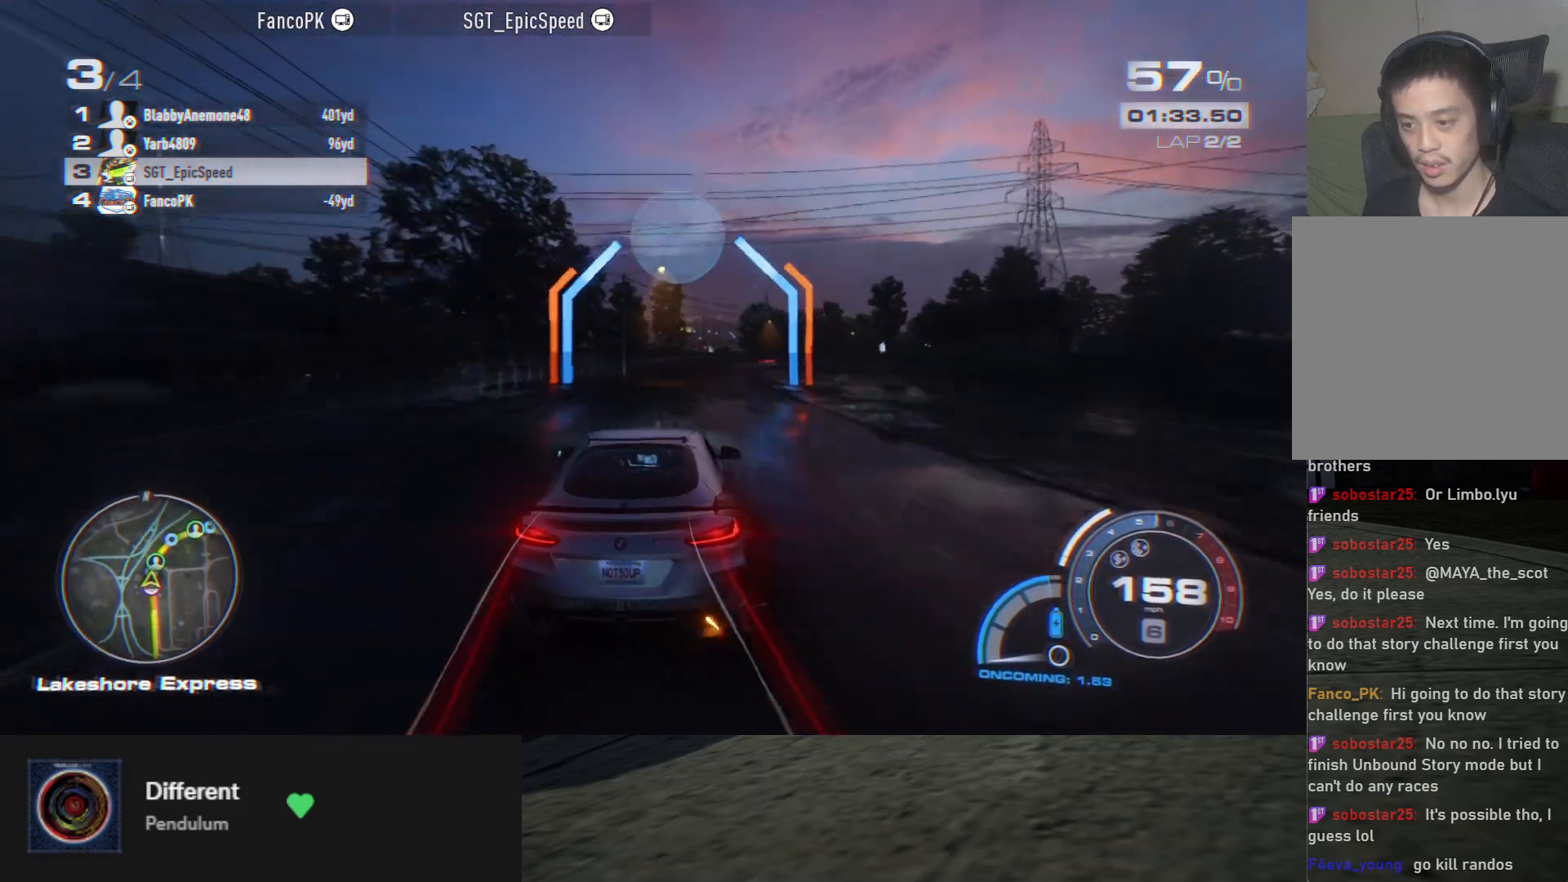
{"buttons": ["R2"], "left_stick": "right", "right_stick": "center", "events": [[233, "left_stick", "right"], [333, "R2", "up"], [467, "R2", "down"]]}
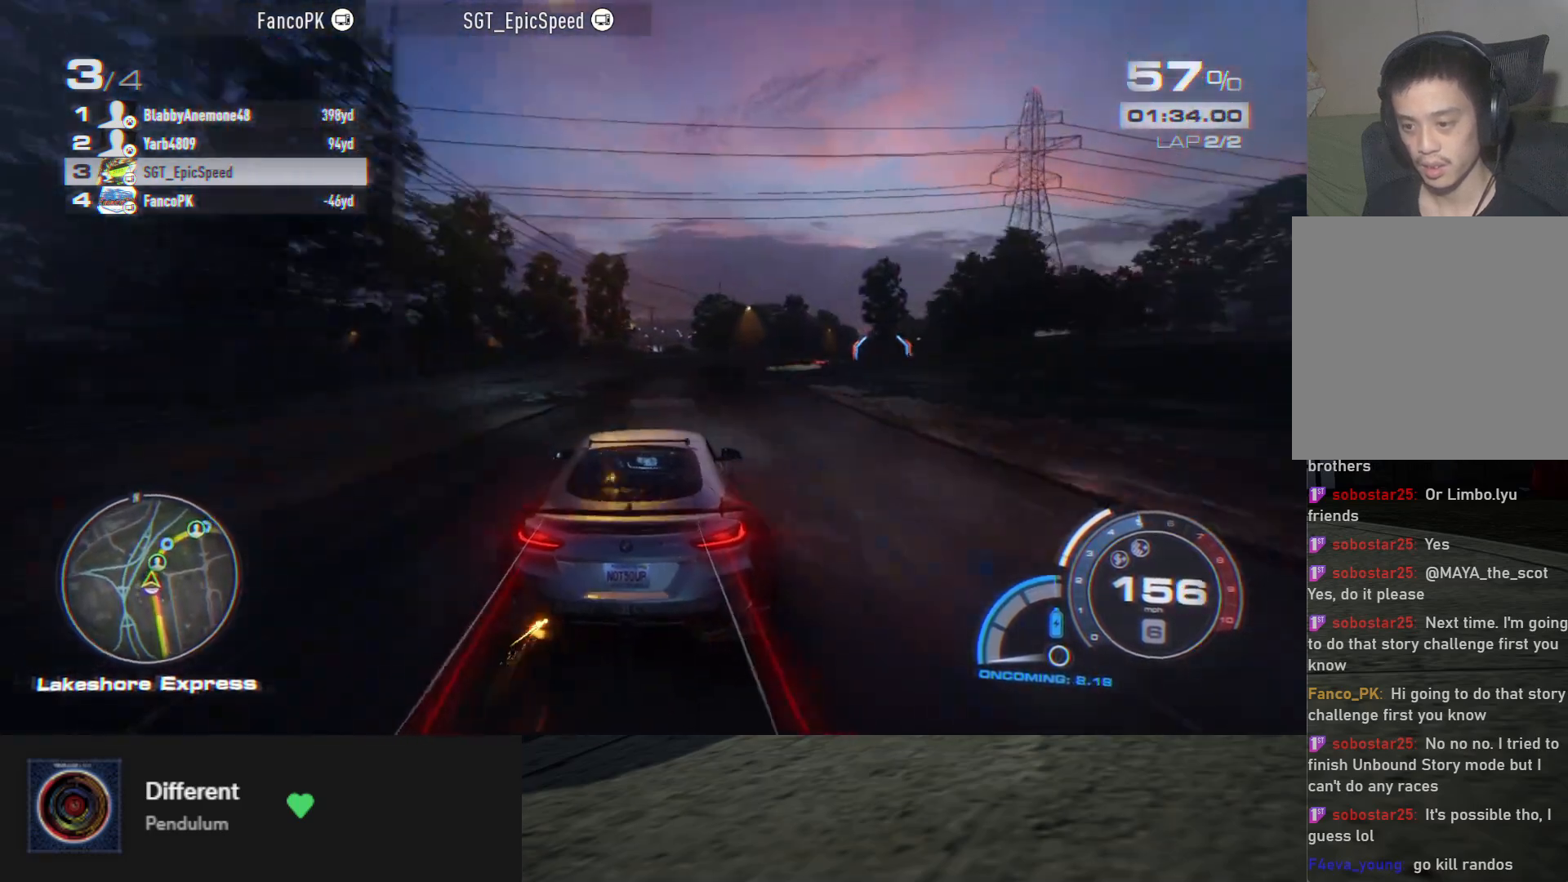
{"buttons": ["R2"], "left_stick": "center", "right_stick": "center", "events": [[117, "R2", "up"], [217, "R2", "down"], [233, "left_stick", "center"]]}
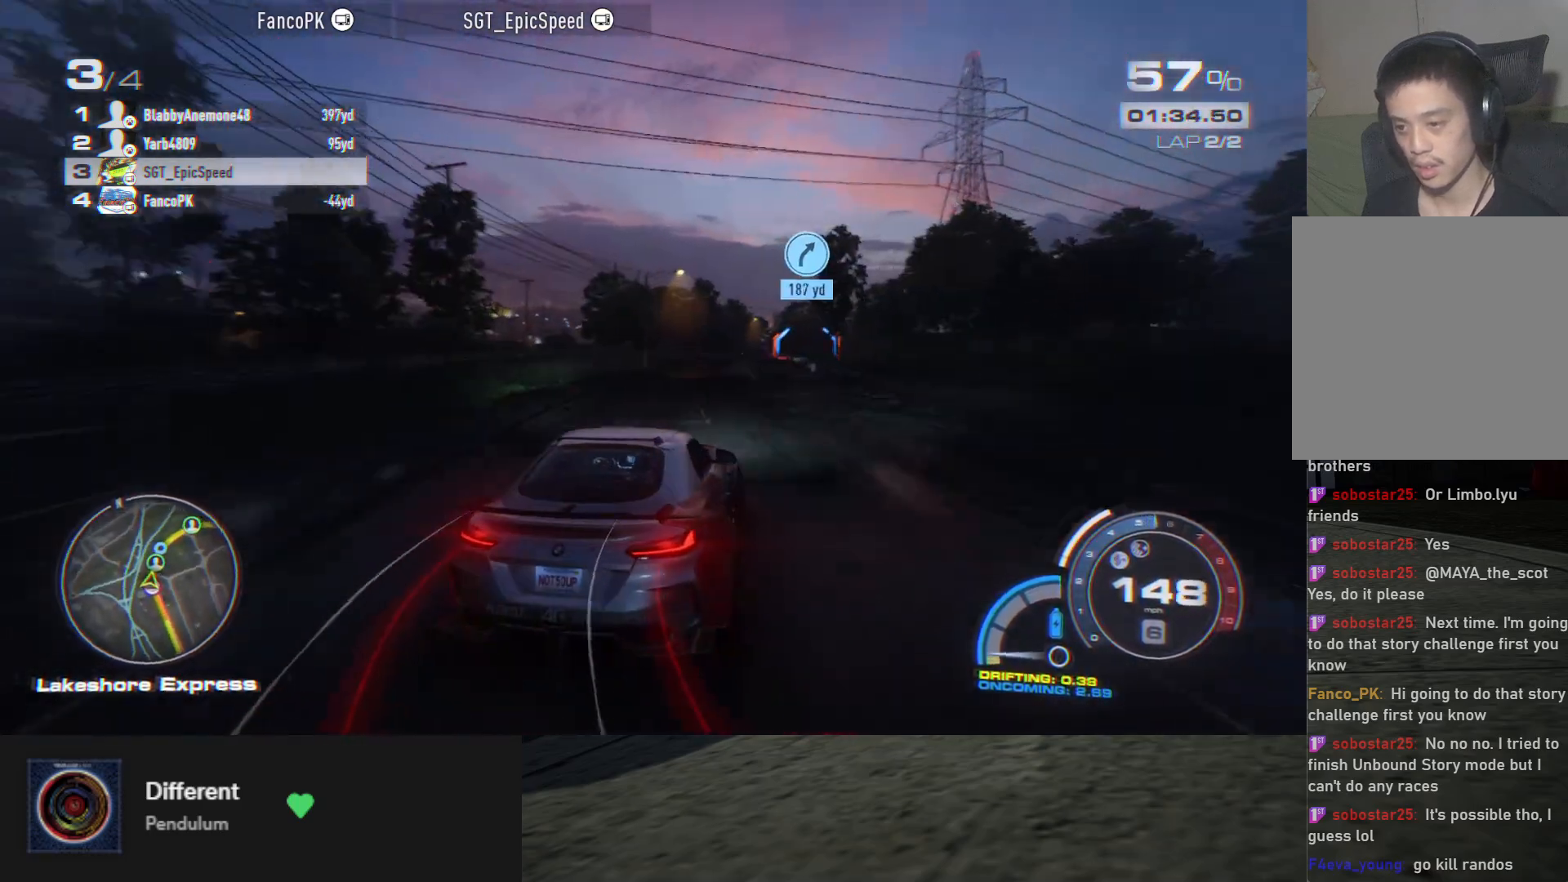
{"buttons": ["R2"], "left_stick": "center", "right_stick": "center", "events": [[233, "left_stick", "down-right"], [333, "left_stick", "center"]]}
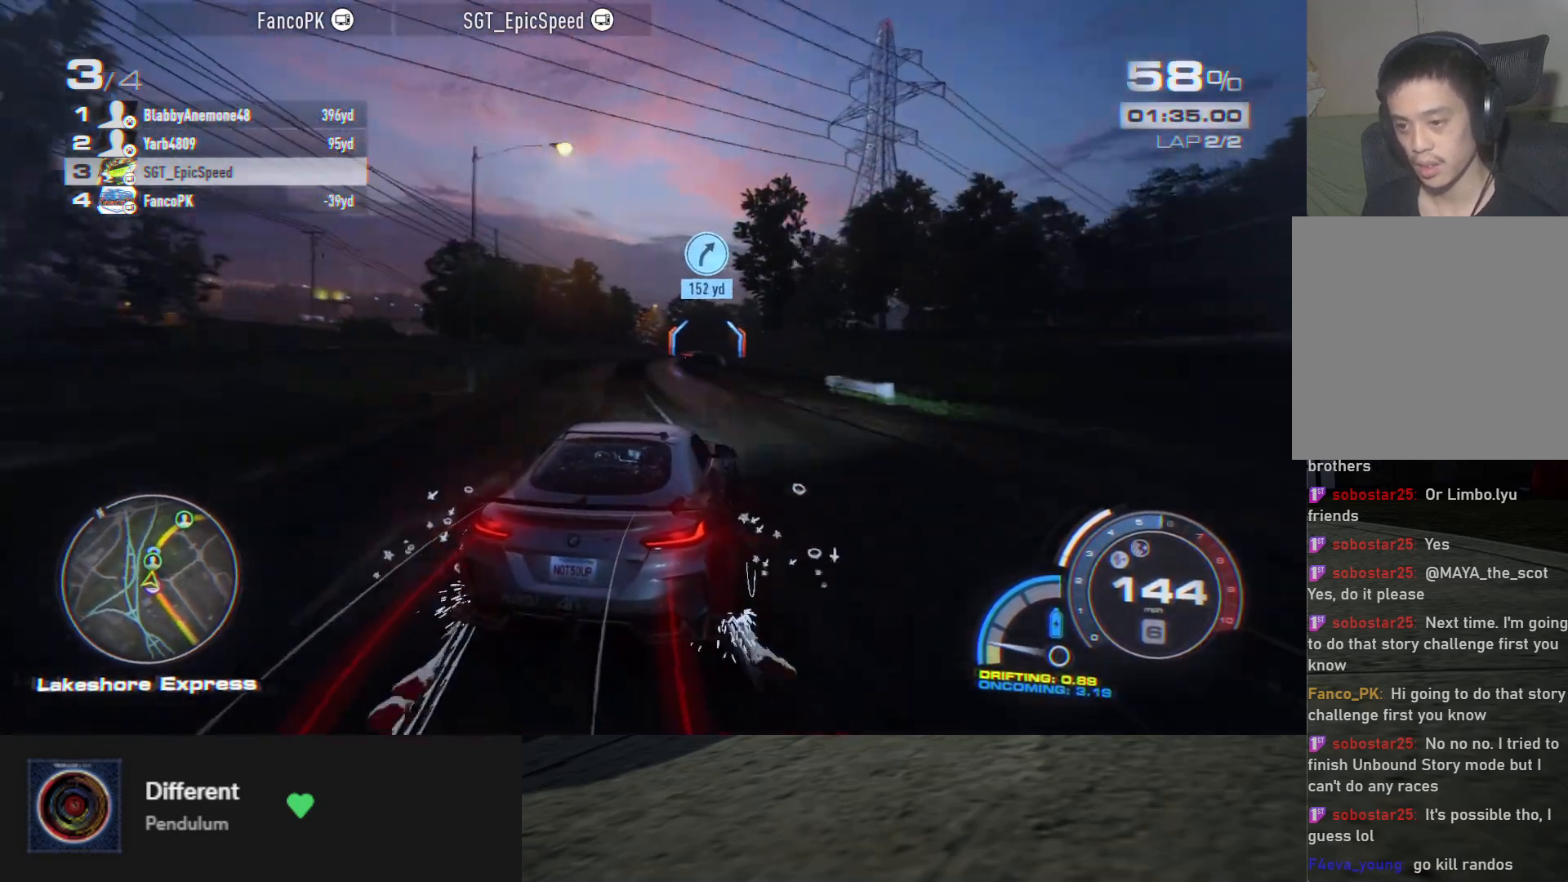
{"buttons": ["R2"], "left_stick": "center", "right_stick": "center", "events": [[33, "left_stick", "left"], [250, "left_stick", "center"]]}
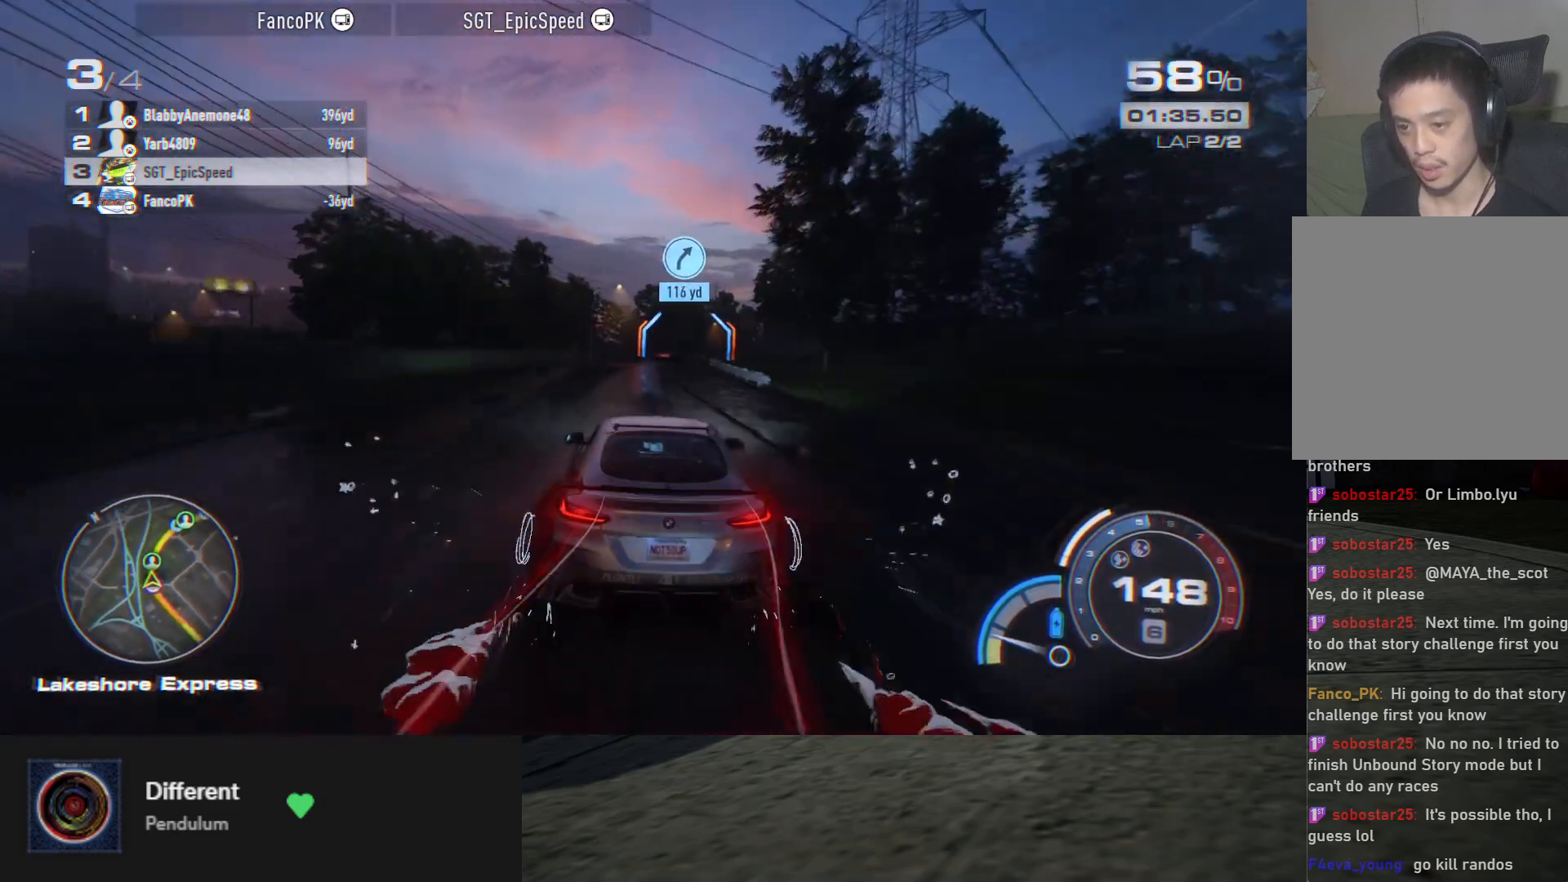
{"buttons": ["R2"], "left_stick": "center", "right_stick": "center", "events": [[67, "left_stick", "right"], [250, "left_stick", "center"]]}
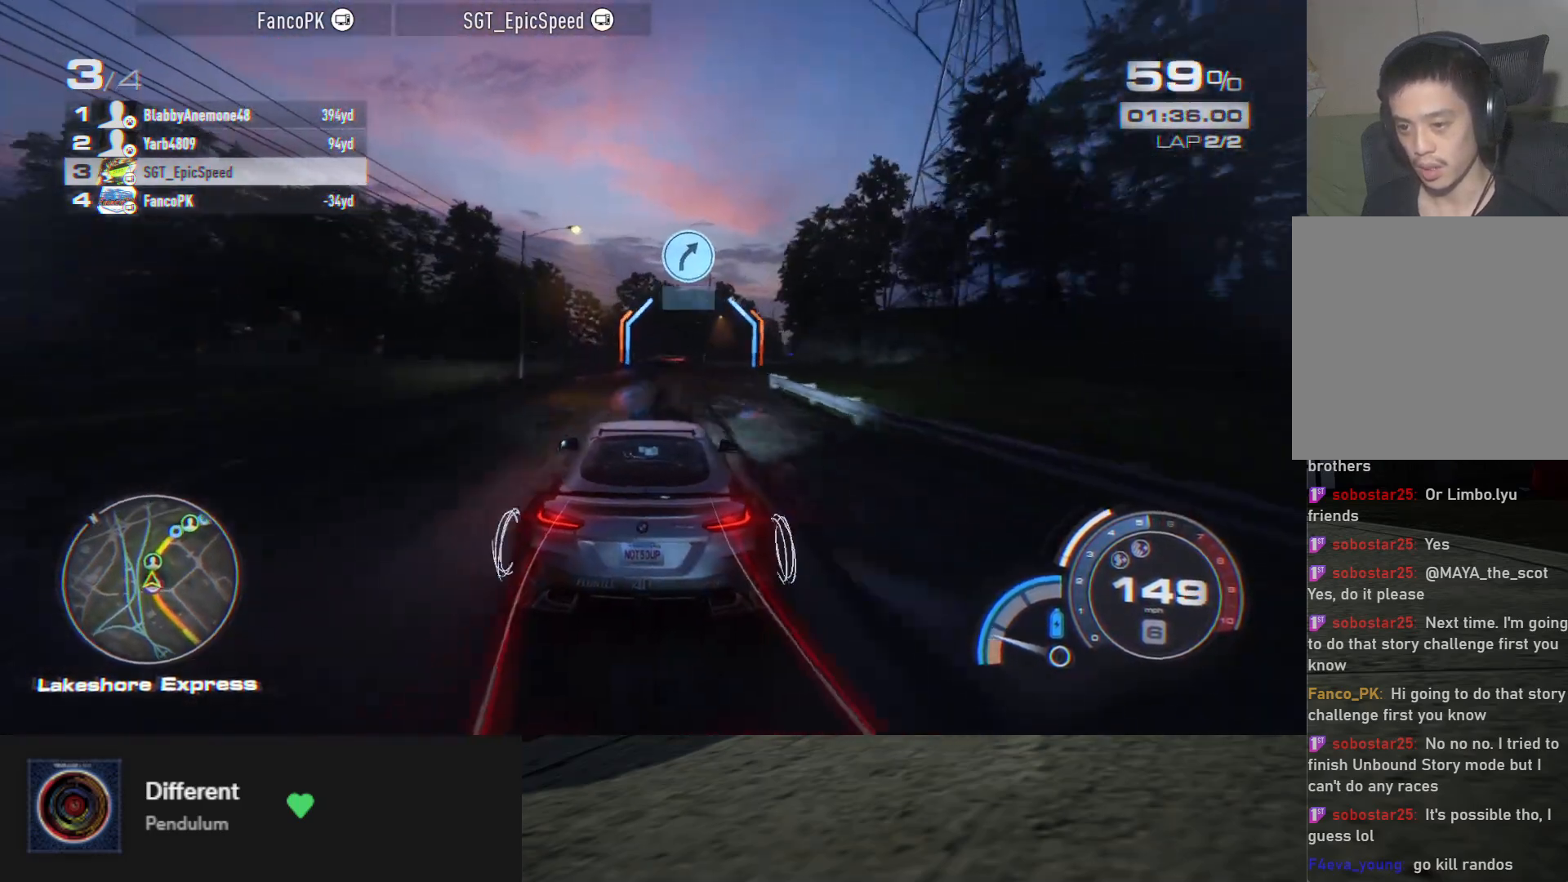
{"buttons": ["R2"], "left_stick": "center", "right_stick": "center", "events": [[17, "left_stick", "down-right"], [67, "left_stick", "right"], [267, "R2", "up"], [333, "left_stick", "center"], [350, "R2", "down"]]}
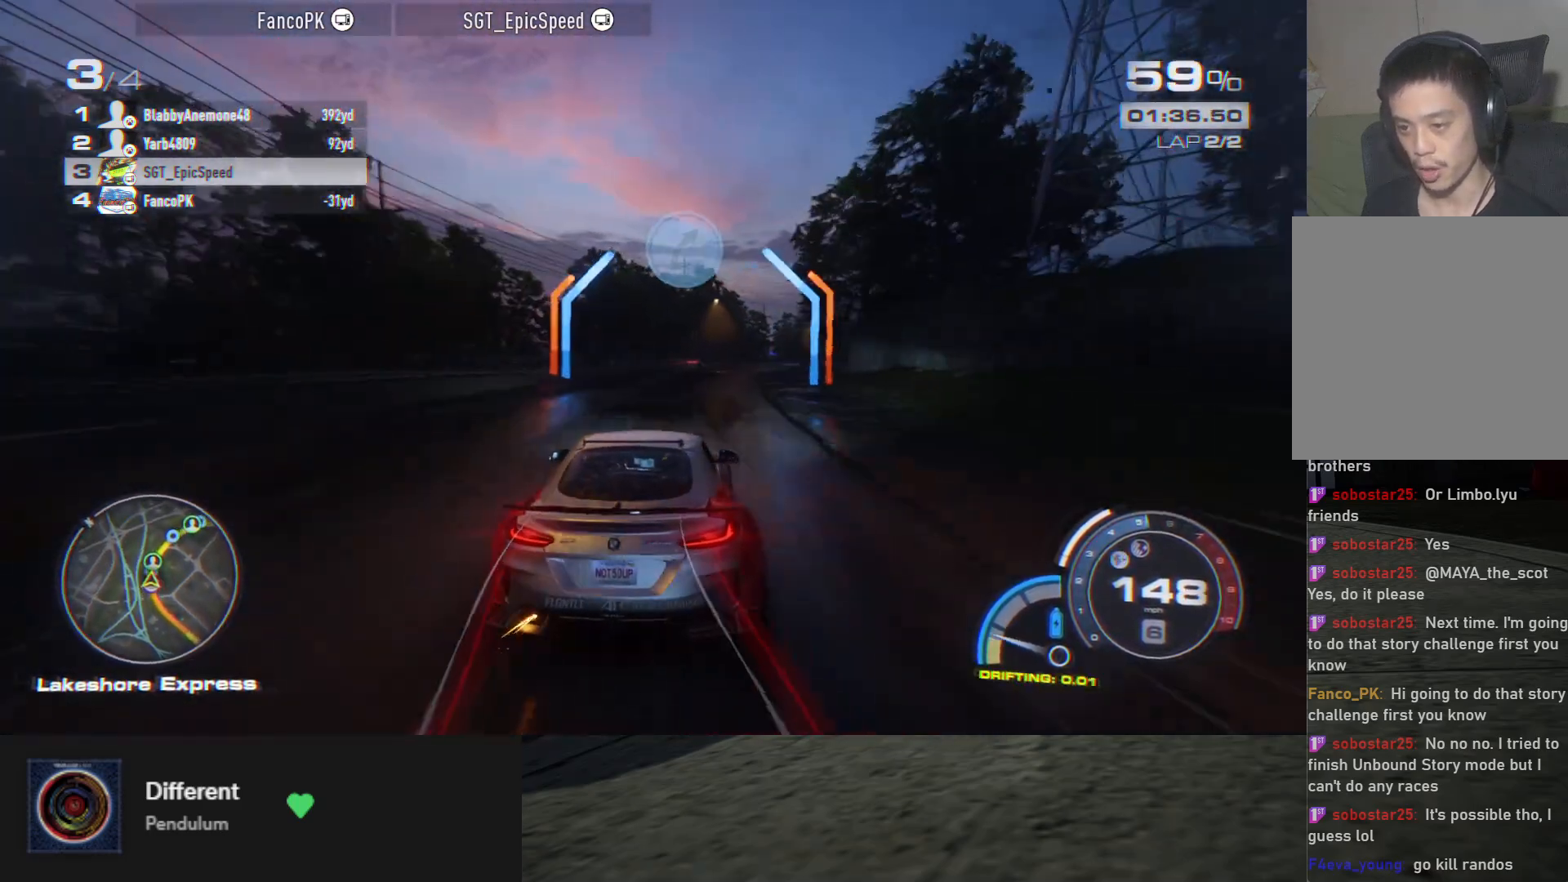
{"buttons": ["R2"], "left_stick": "right", "right_stick": "center", "events": [[50, "left_stick", "right"], [200, "left_stick", "center"], [317, "left_stick", "right"]]}
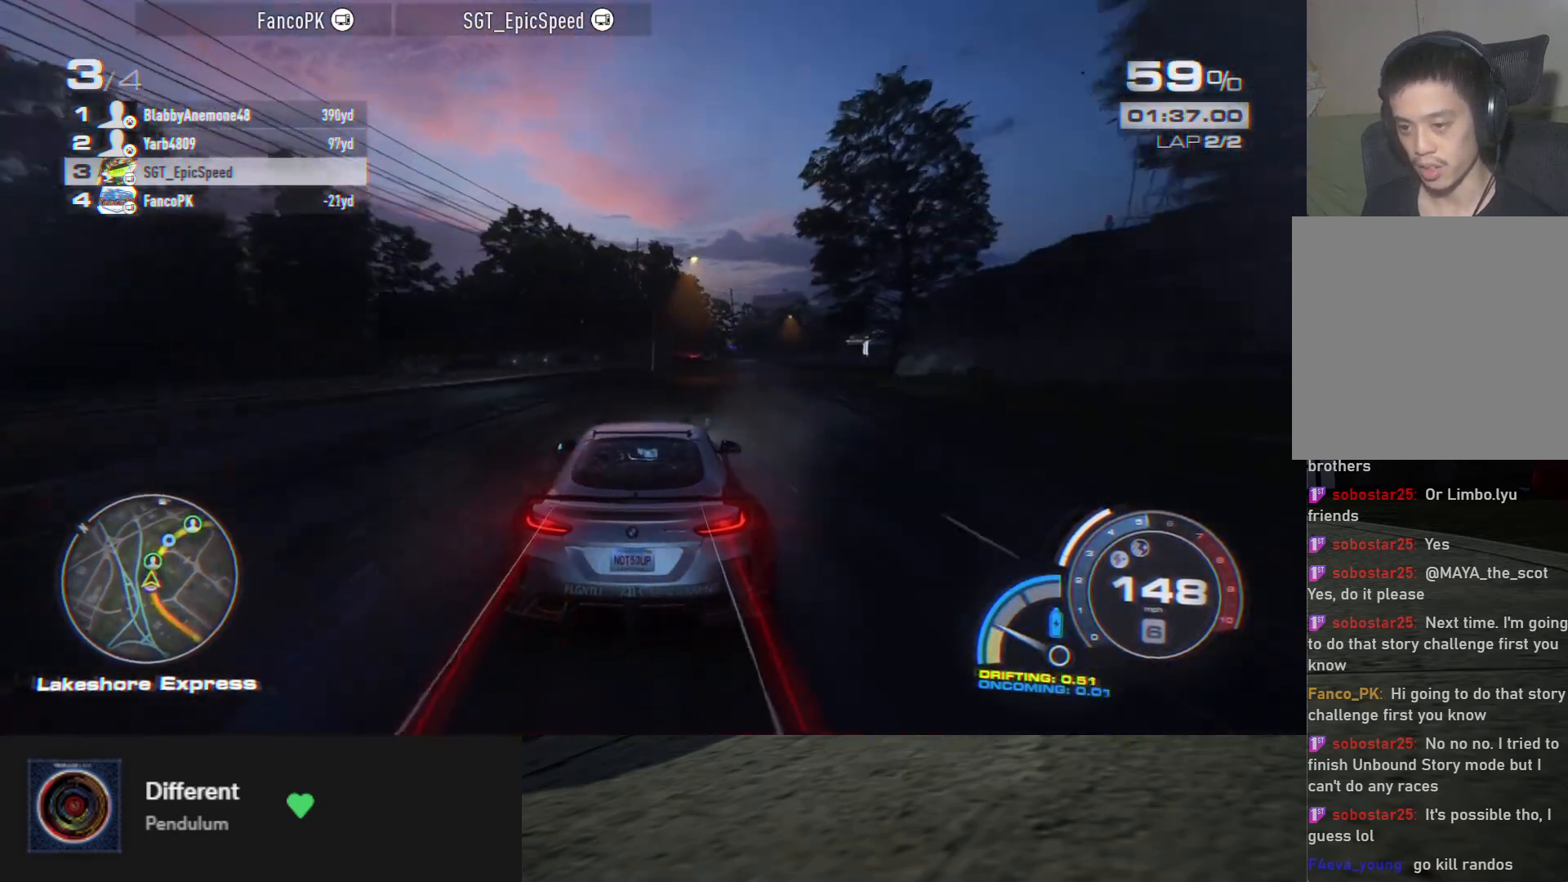
{"buttons": ["R2"], "left_stick": "right", "right_stick": "center", "events": [[67, "left_stick", "center"], [167, "left_stick", "down-right"], [217, "left_stick", "right"], [333, "left_stick", "center"], [467, "left_stick", "right"]]}
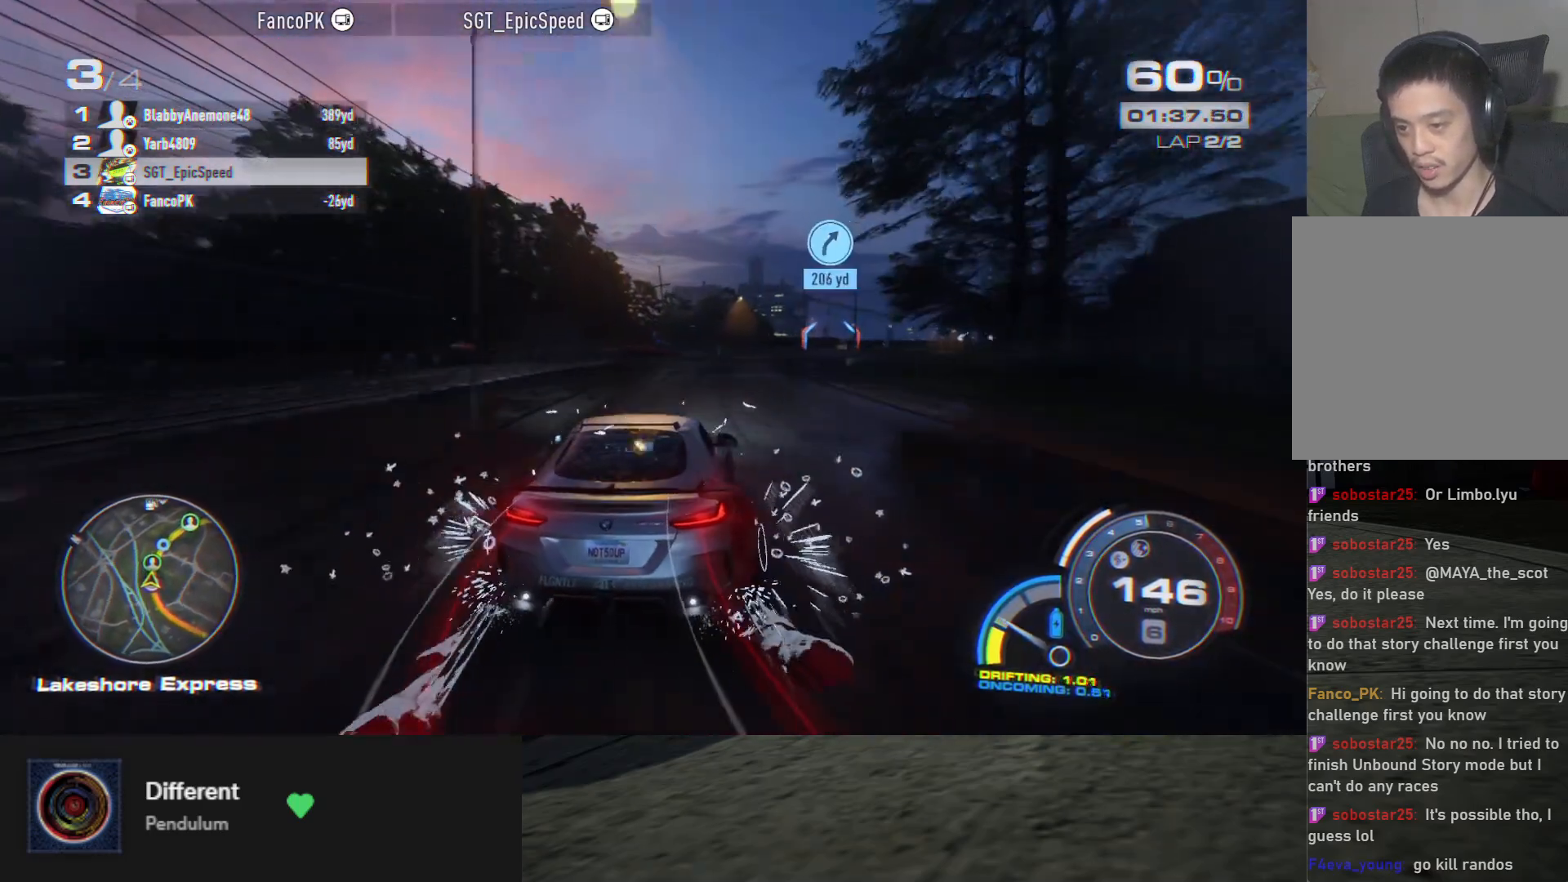
{"buttons": ["R2"], "left_stick": "right", "right_stick": "center", "events": [[83, "left_stick", "center"], [183, "left_stick", "right"]]}